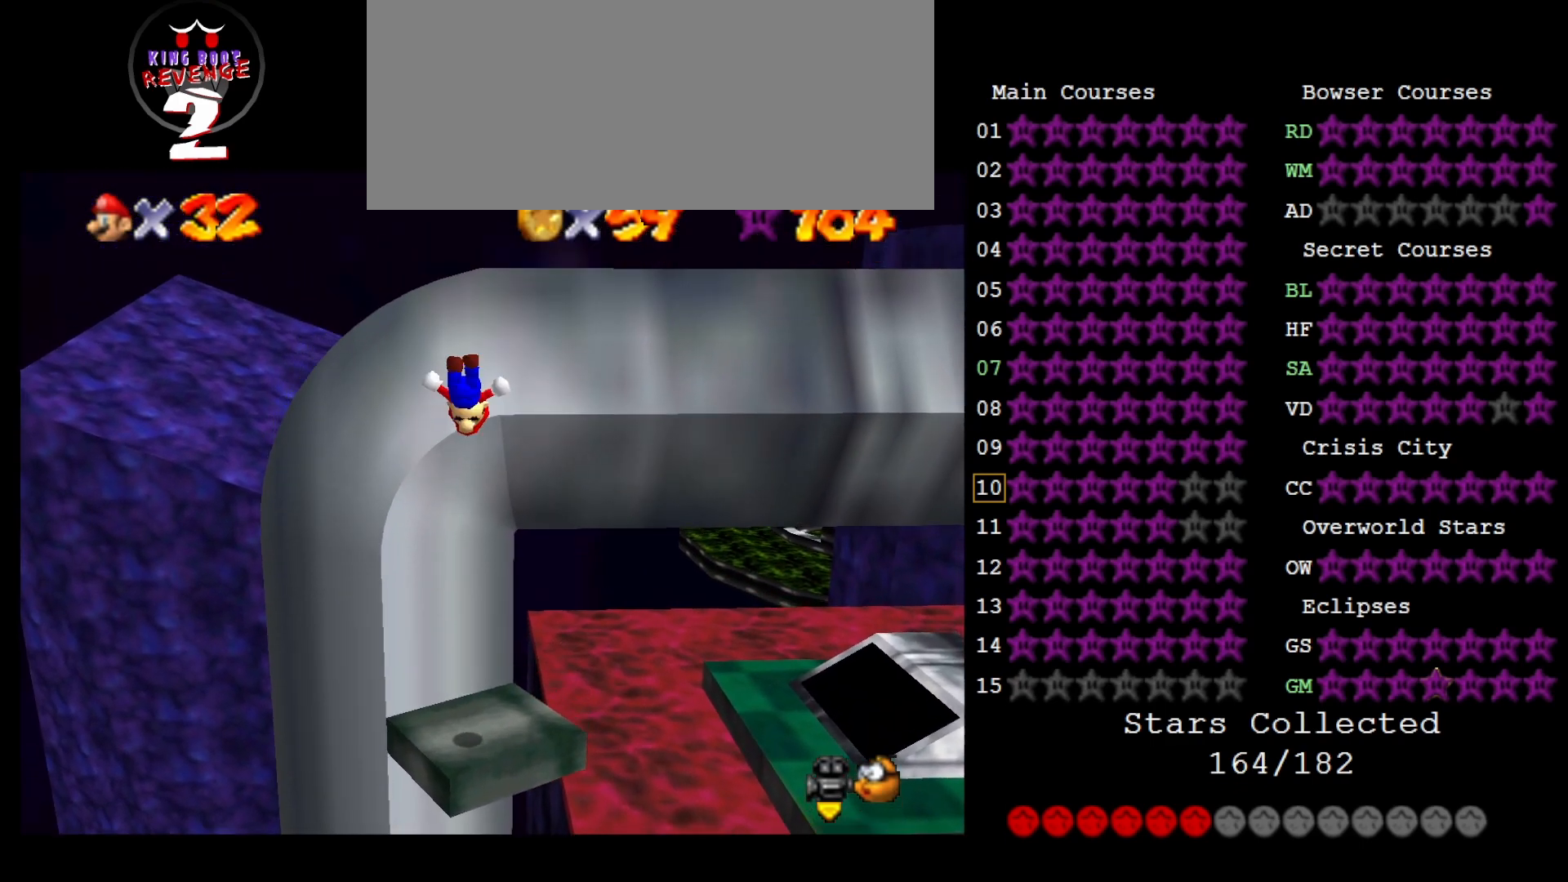
Gameplay with a controller (Nintendo layout); each line is a JSON object with the inputs held at the frame after it. "events" lists button and stick changes between this image and that frame as [ms after this image, input, new state], when the widget could be followed in between. Not read: L3 R3.
{"buttons": ["A"], "left_stick": "up-right", "events": [[433, "left_stick", "up-right"]]}
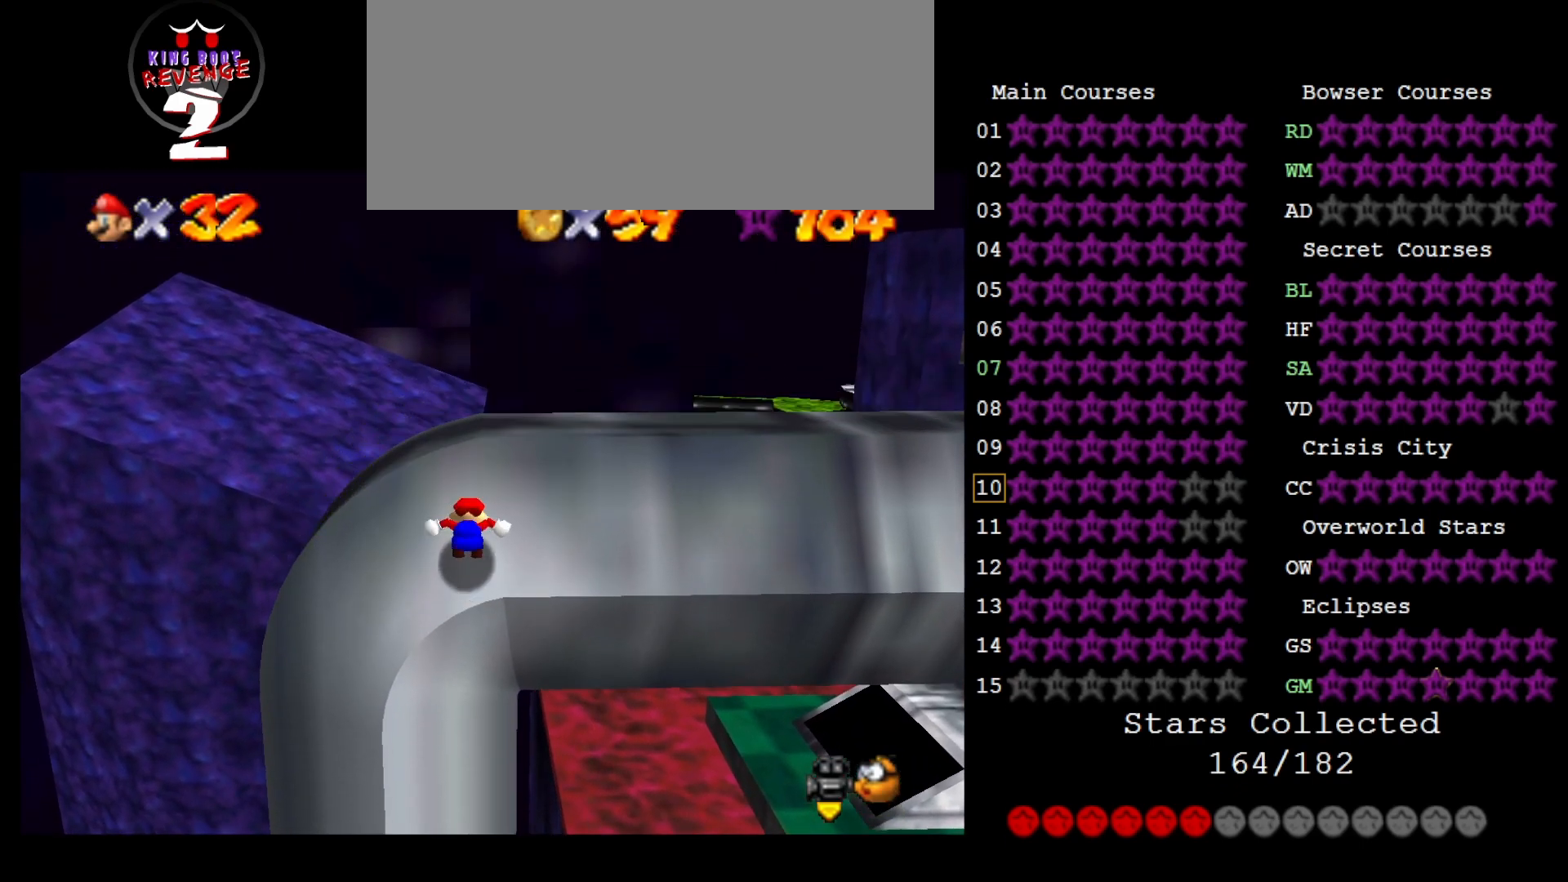
{"buttons": [], "left_stick": "up-right", "events": [[67, "B", "down"], [250, "B", "up"], [367, "B", "down"], [500, "A", "up"], [500, "B", "up"]]}
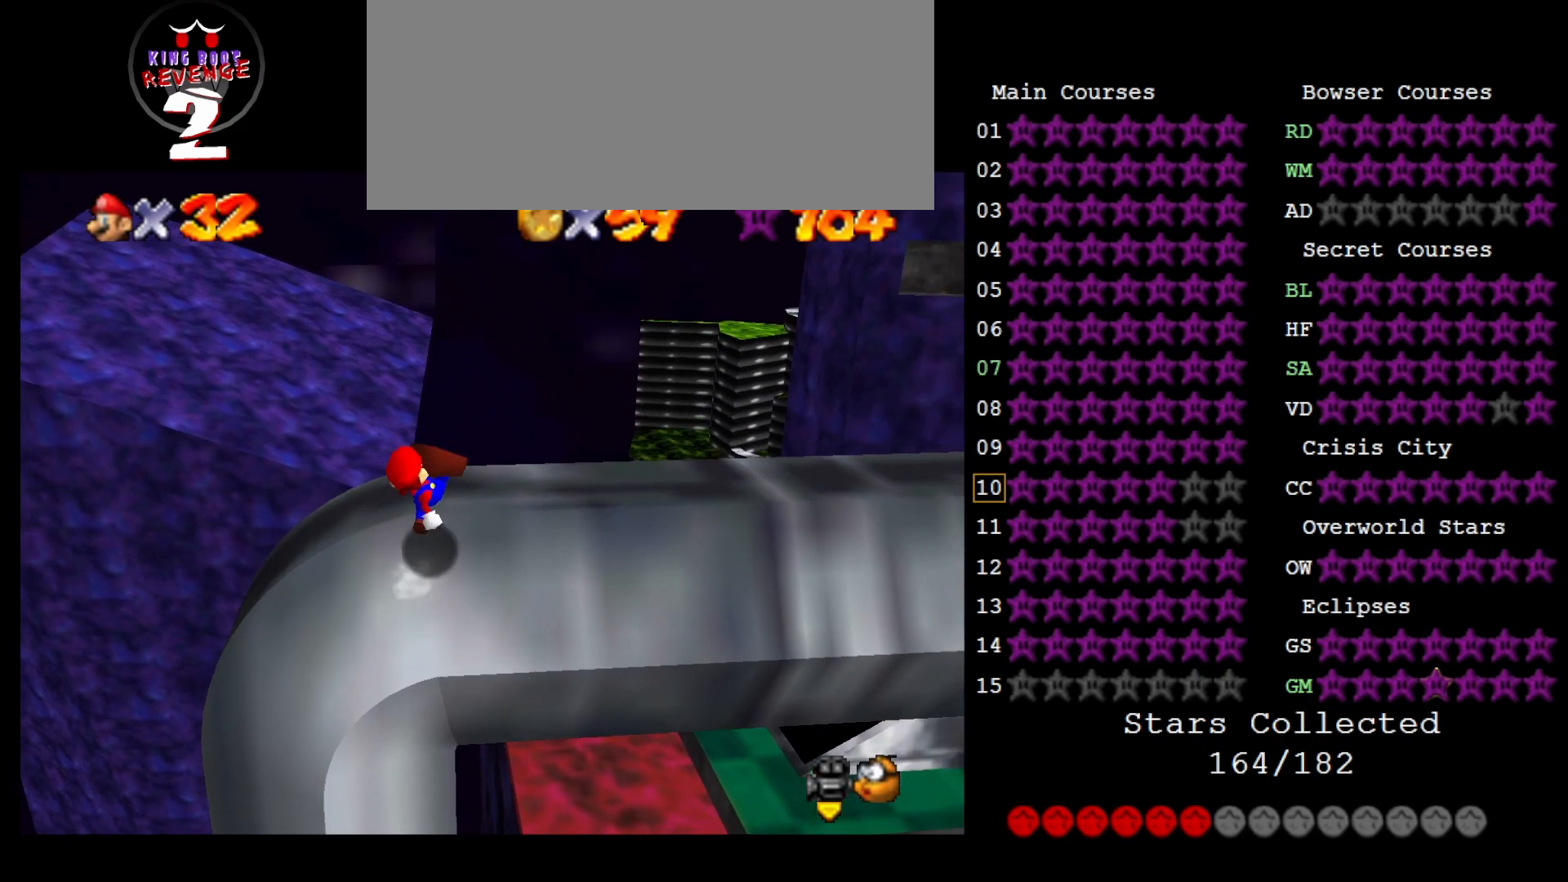
{"buttons": [], "left_stick": "down", "events": [[200, "A", "down"], [350, "A", "up"], [483, "left_stick", "down"]]}
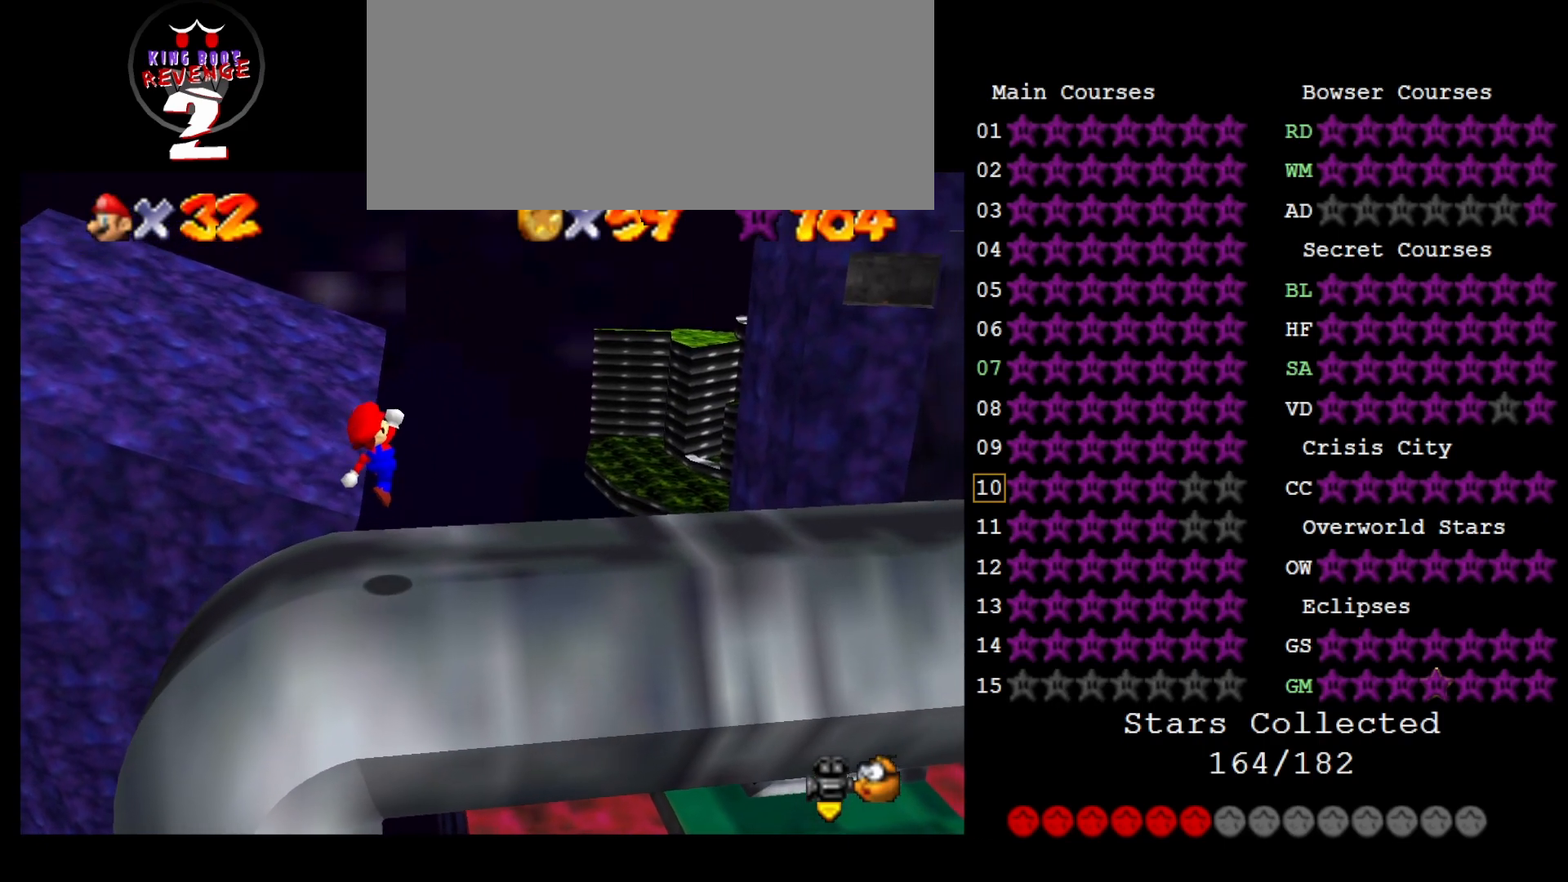
{"buttons": [], "left_stick": "up", "events": [[83, "C_LEFT", "down"], [117, "left_stick", "center"], [217, "C_LEFT", "up"], [250, "left_stick", "up"], [283, "C_LEFT", "down"], [333, "C_LEFT", "up"]]}
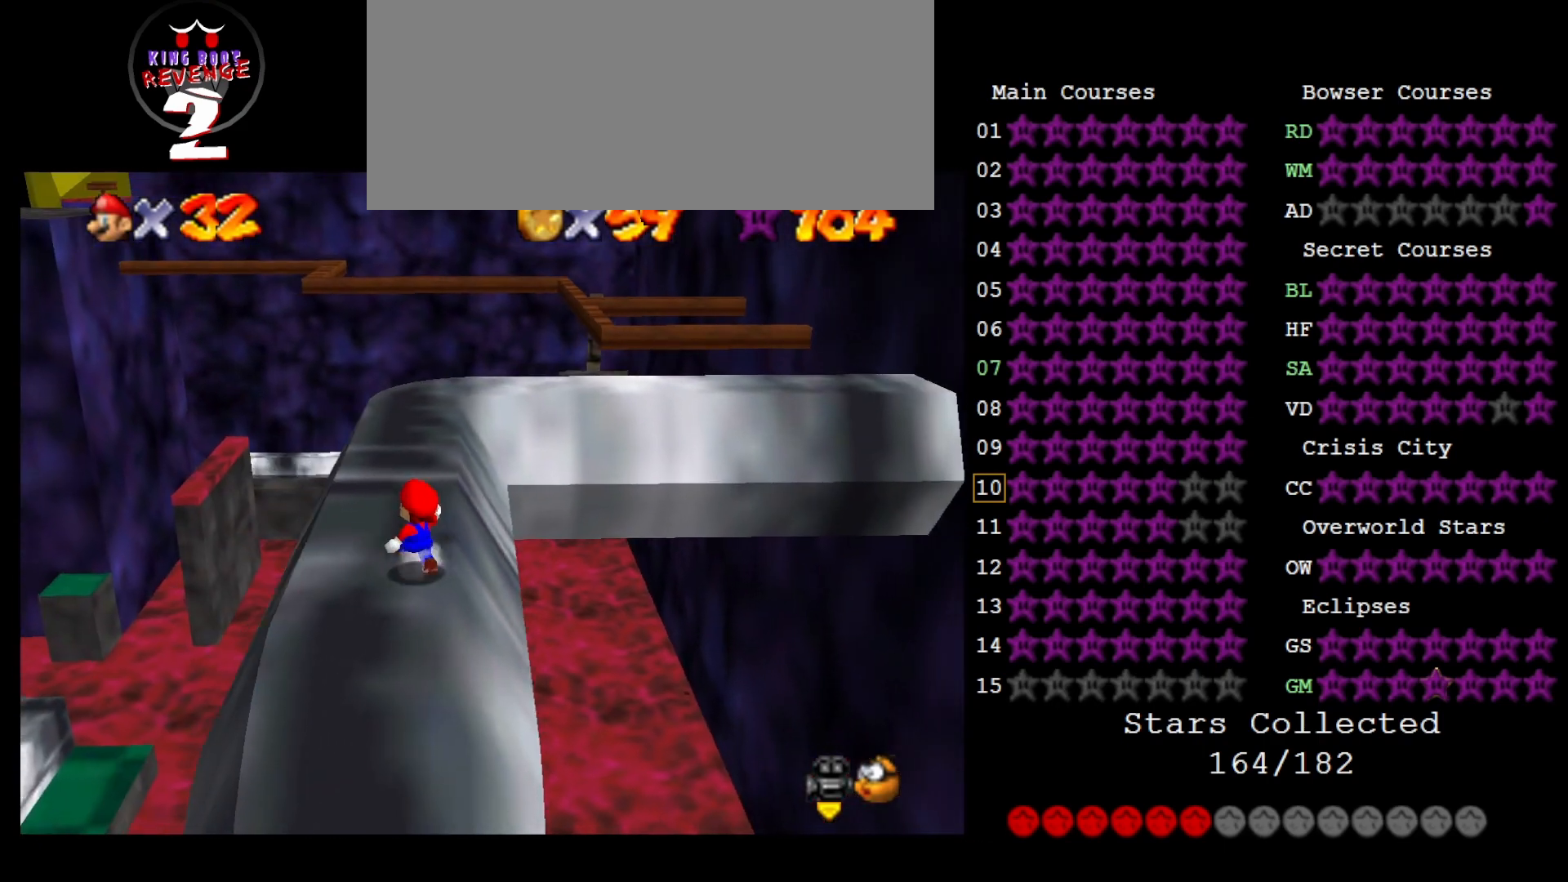
{"buttons": [], "left_stick": "up", "events": [[183, "A", "down"], [267, "A", "up"]]}
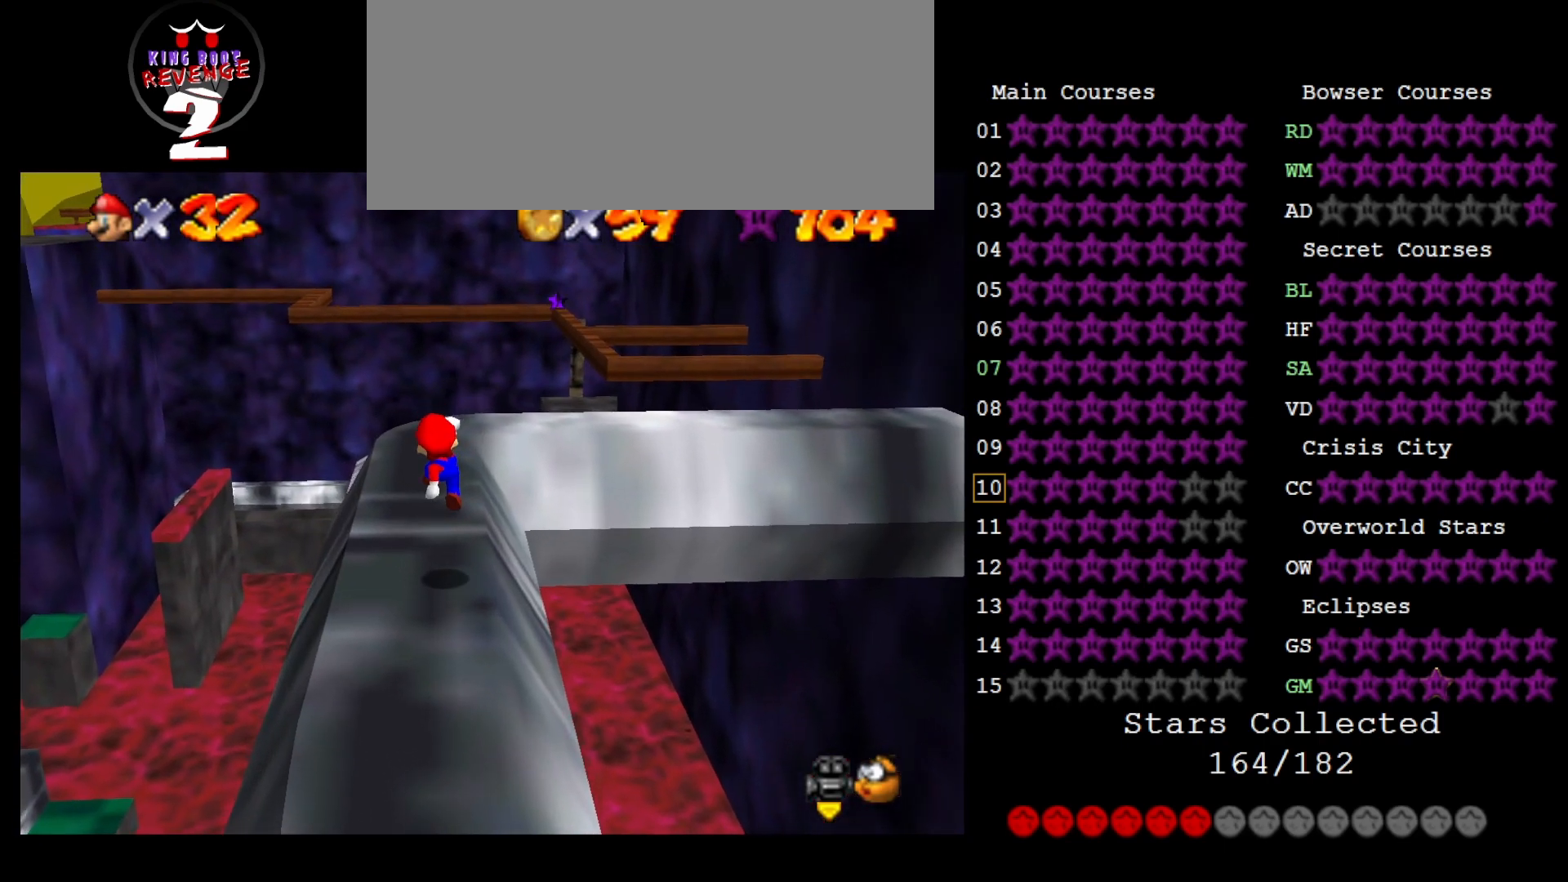
{"buttons": [], "left_stick": "center", "events": [[183, "B", "down"], [250, "A", "down"], [317, "A", "up"], [317, "B", "up"], [383, "left_stick", "center"]]}
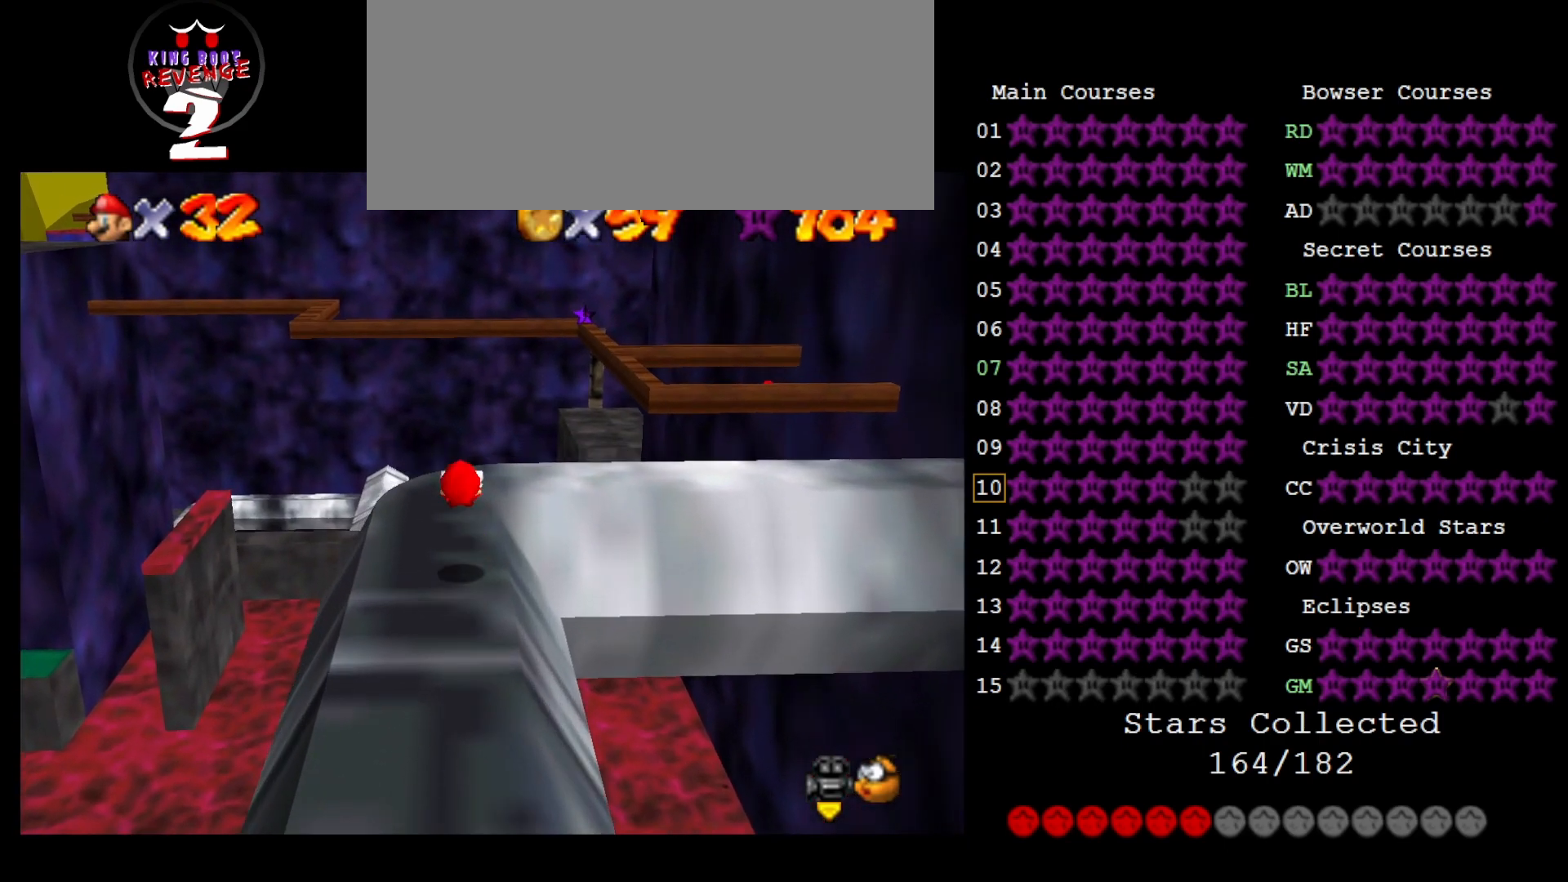
{"buttons": [], "left_stick": "up", "events": [[133, "left_stick", "up"]]}
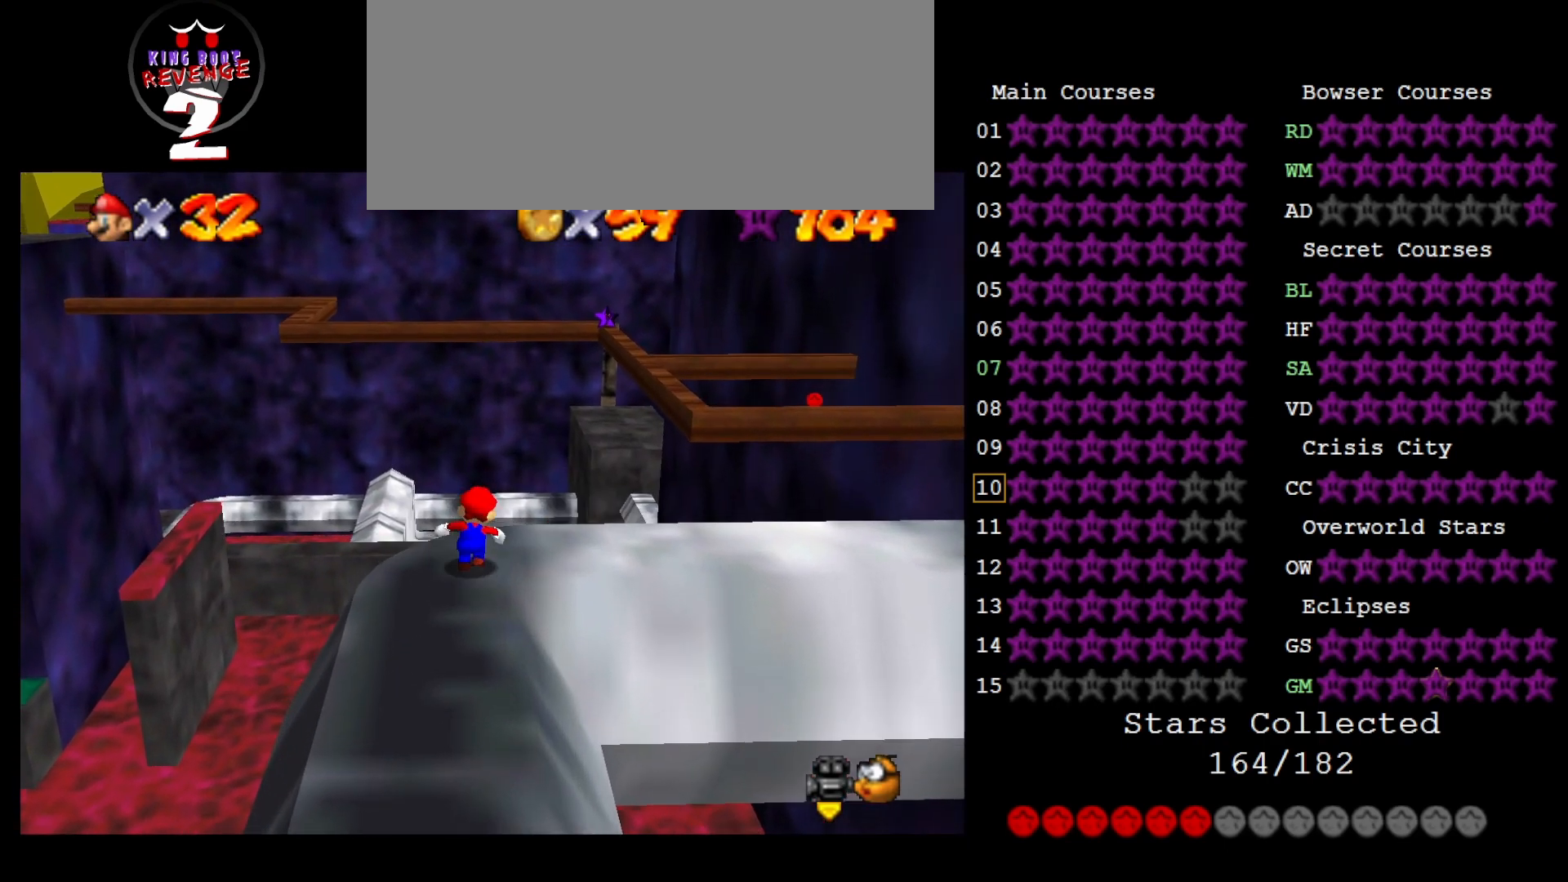
{"buttons": ["A", "B"], "left_stick": "right", "events": [[67, "left_stick", "right"], [450, "A", "down"], [450, "B", "down"]]}
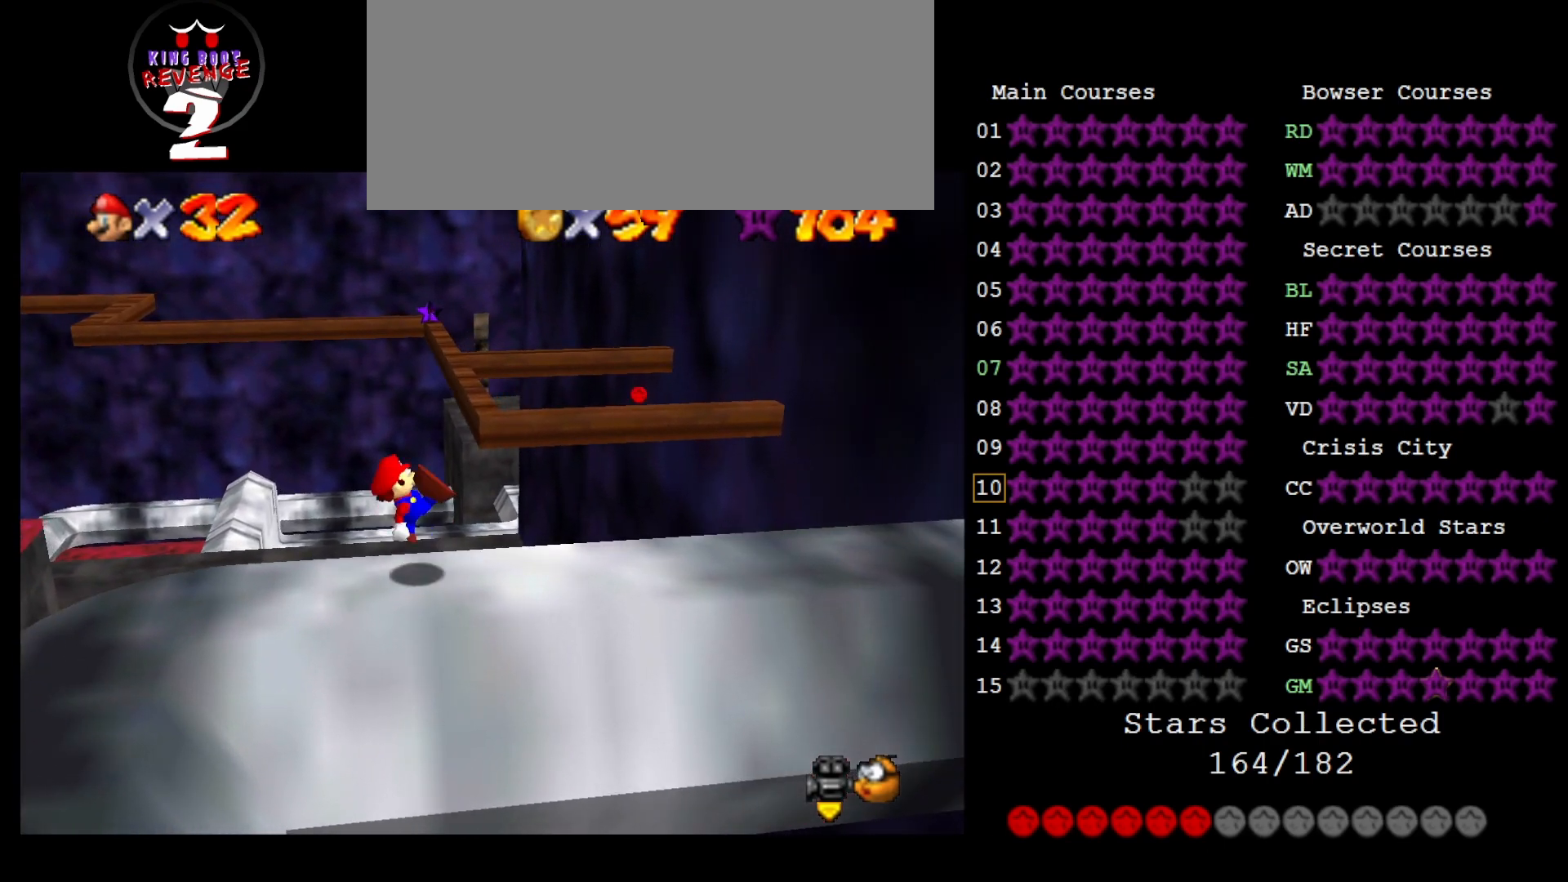
{"buttons": [], "left_stick": "center", "events": [[133, "A", "up"], [133, "B", "up"], [167, "left_stick", "down"], [250, "left_stick", "center"]]}
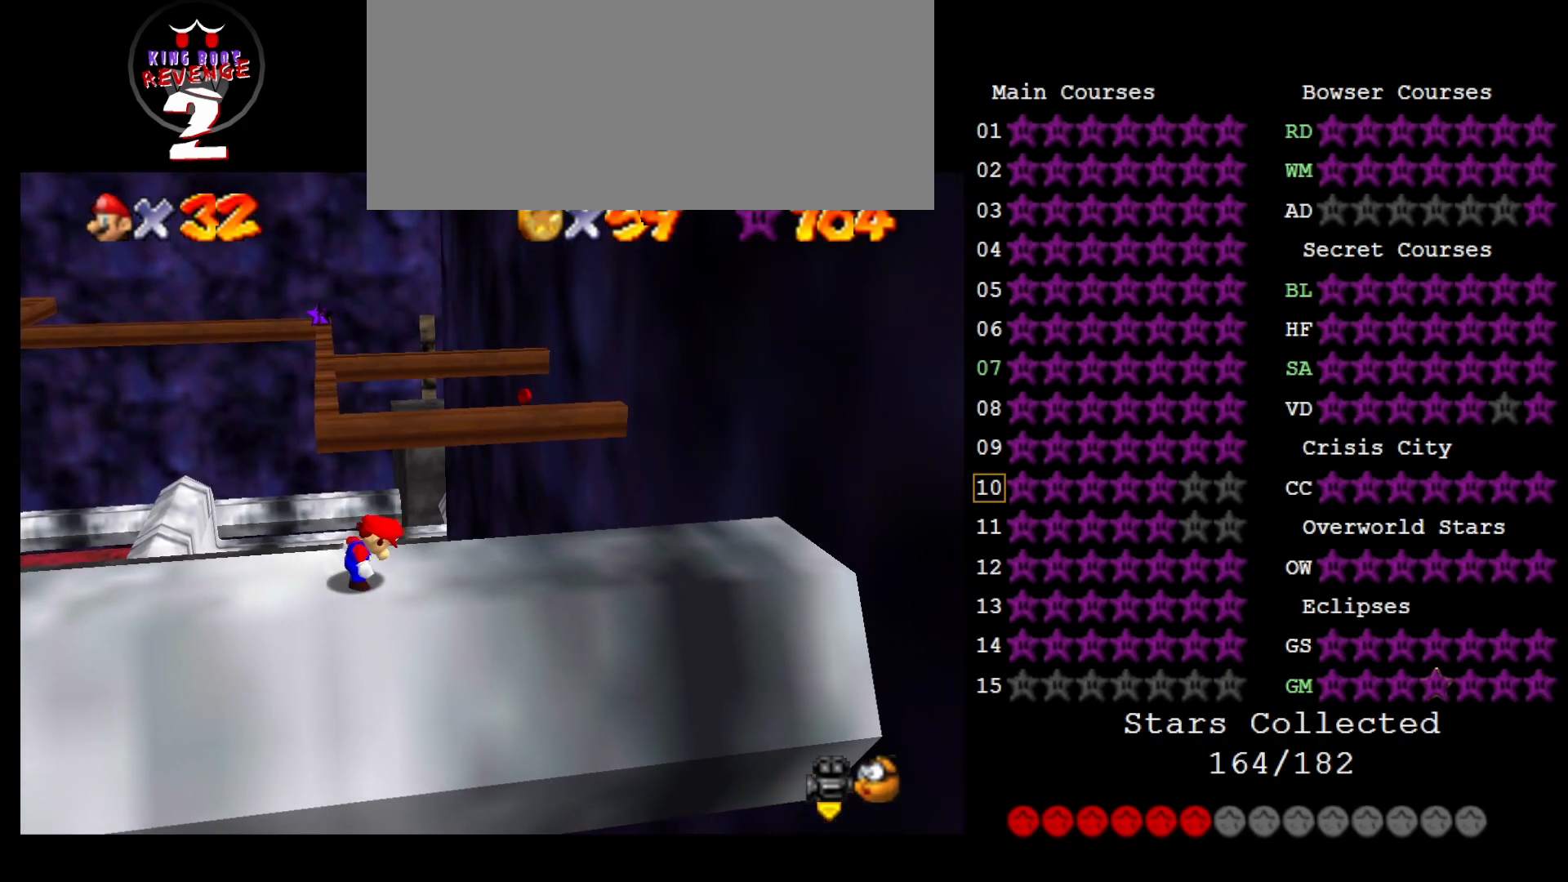
{"buttons": [], "left_stick": "center", "events": []}
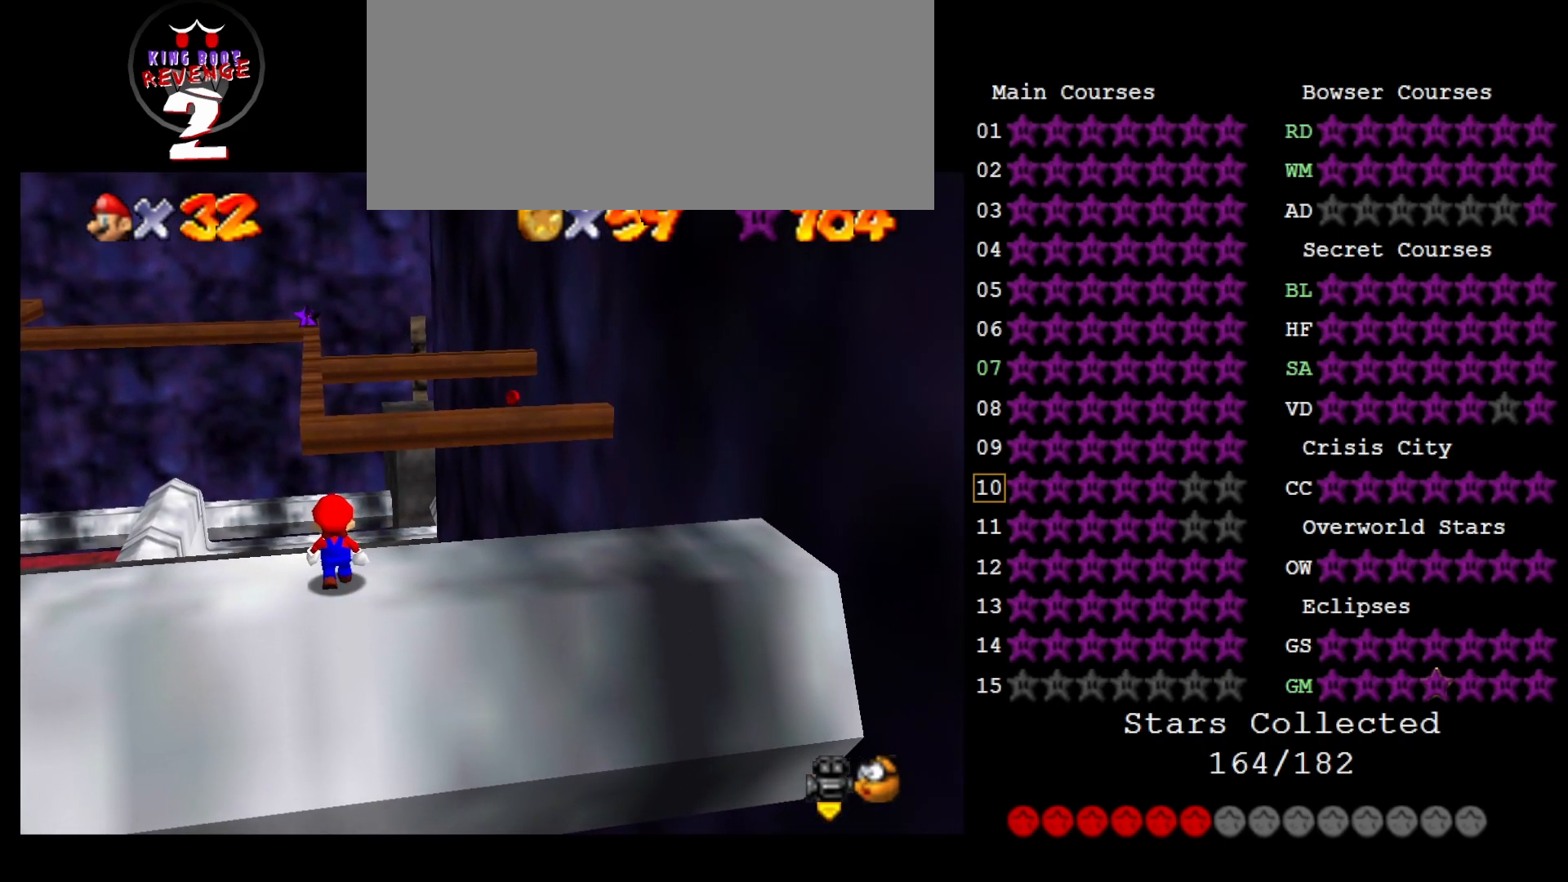
{"buttons": [], "left_stick": "center", "events": [[217, "A", "down"], [267, "A", "up"], [300, "left_stick", "down-left"], [450, "left_stick", "center"]]}
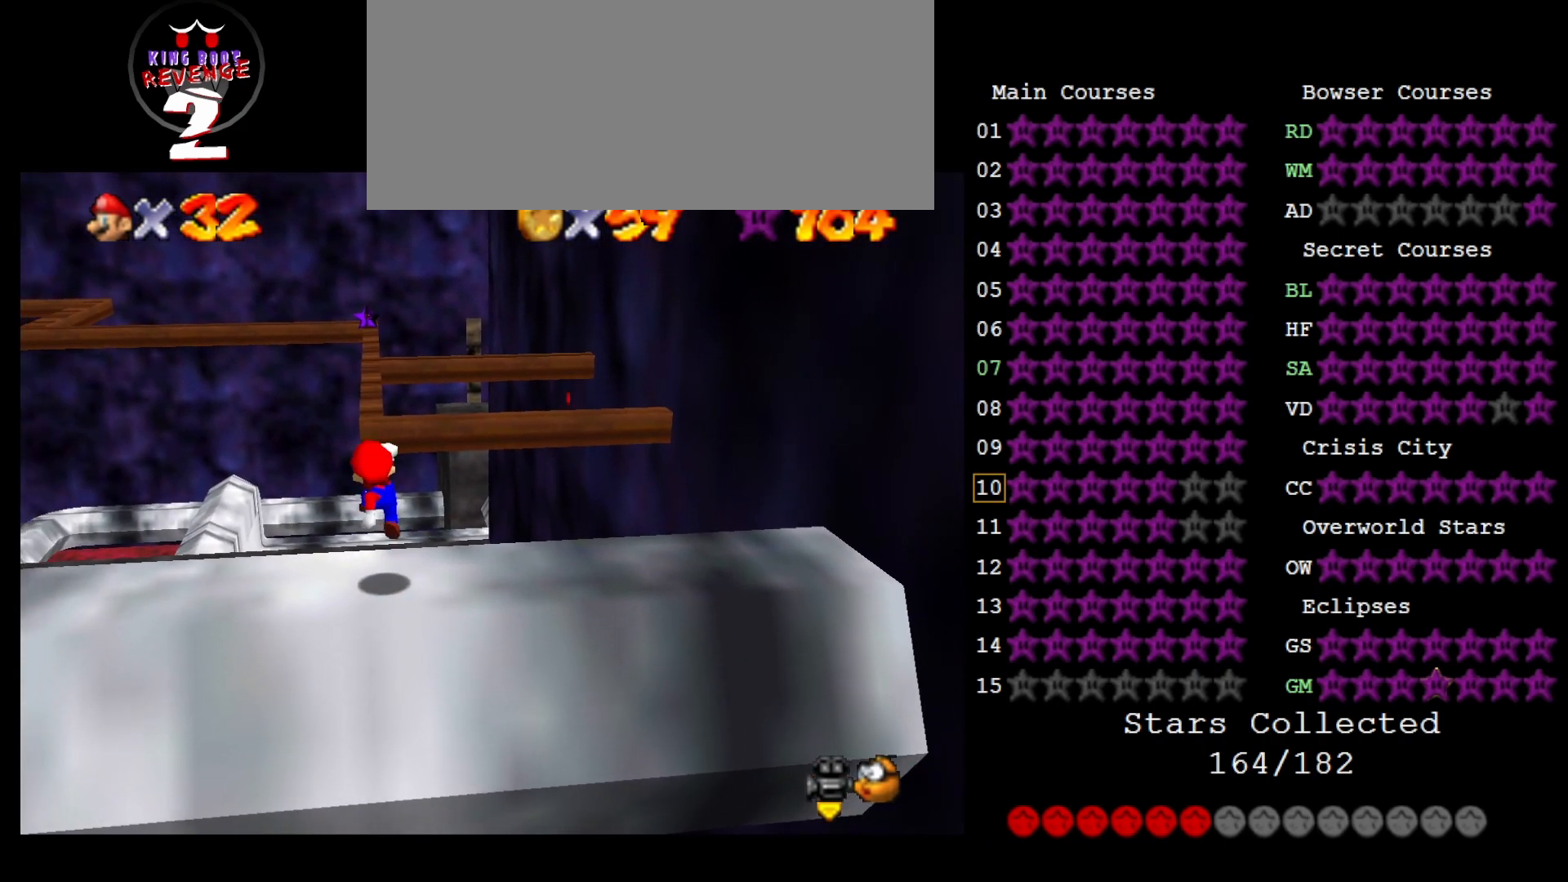
{"buttons": [], "left_stick": "center", "events": [[233, "A", "down"], [317, "A", "up"], [317, "left_stick", "left"], [417, "left_stick", "center"]]}
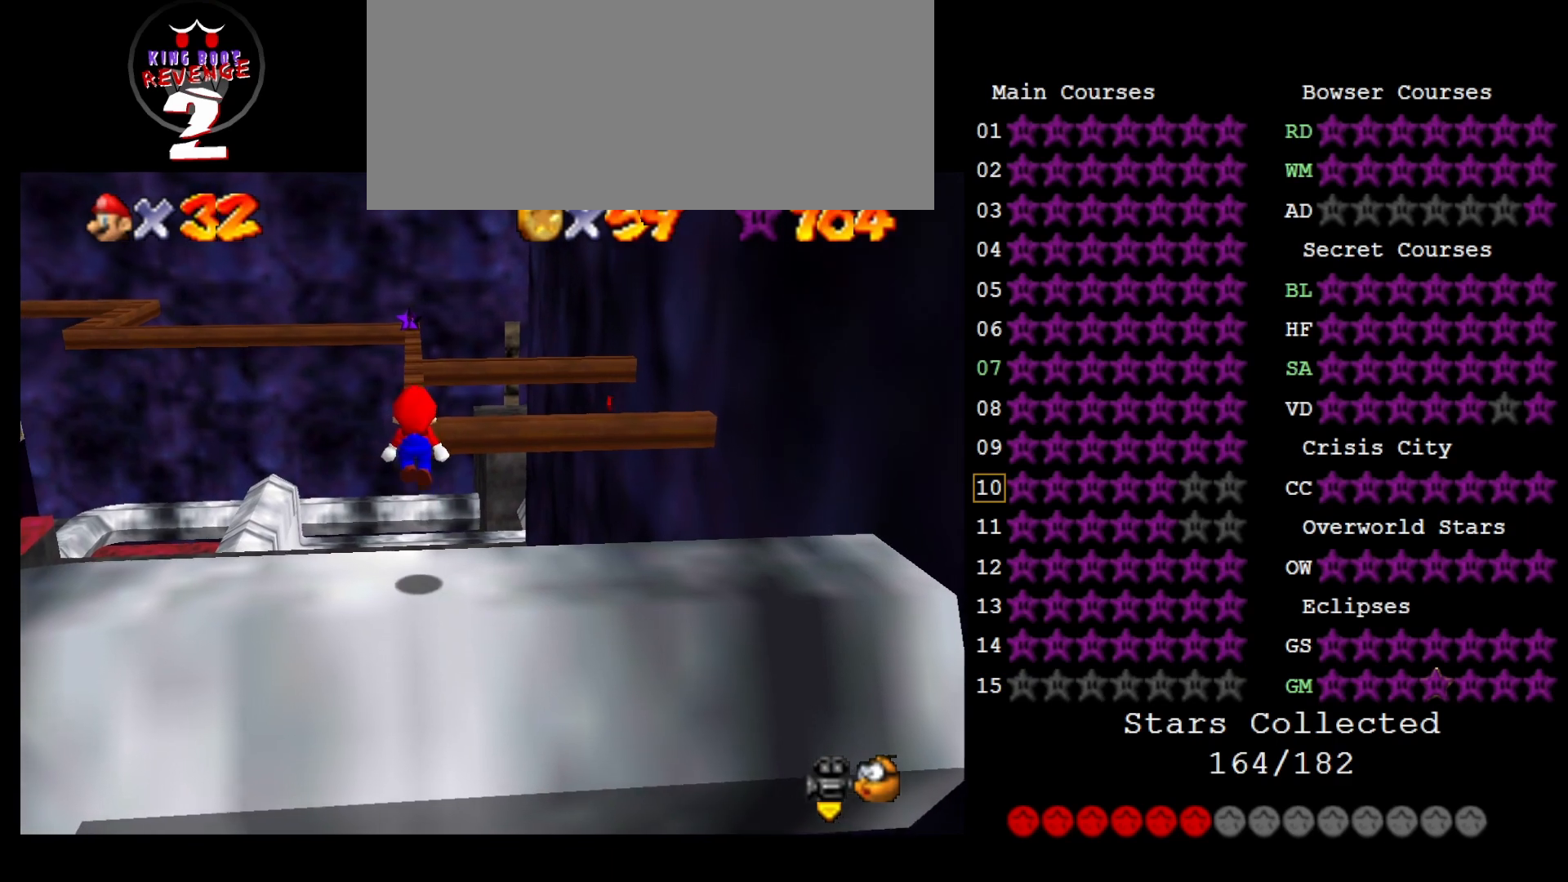
{"buttons": [], "left_stick": "down", "events": [[350, "A", "down"], [417, "A", "up"], [450, "left_stick", "down"]]}
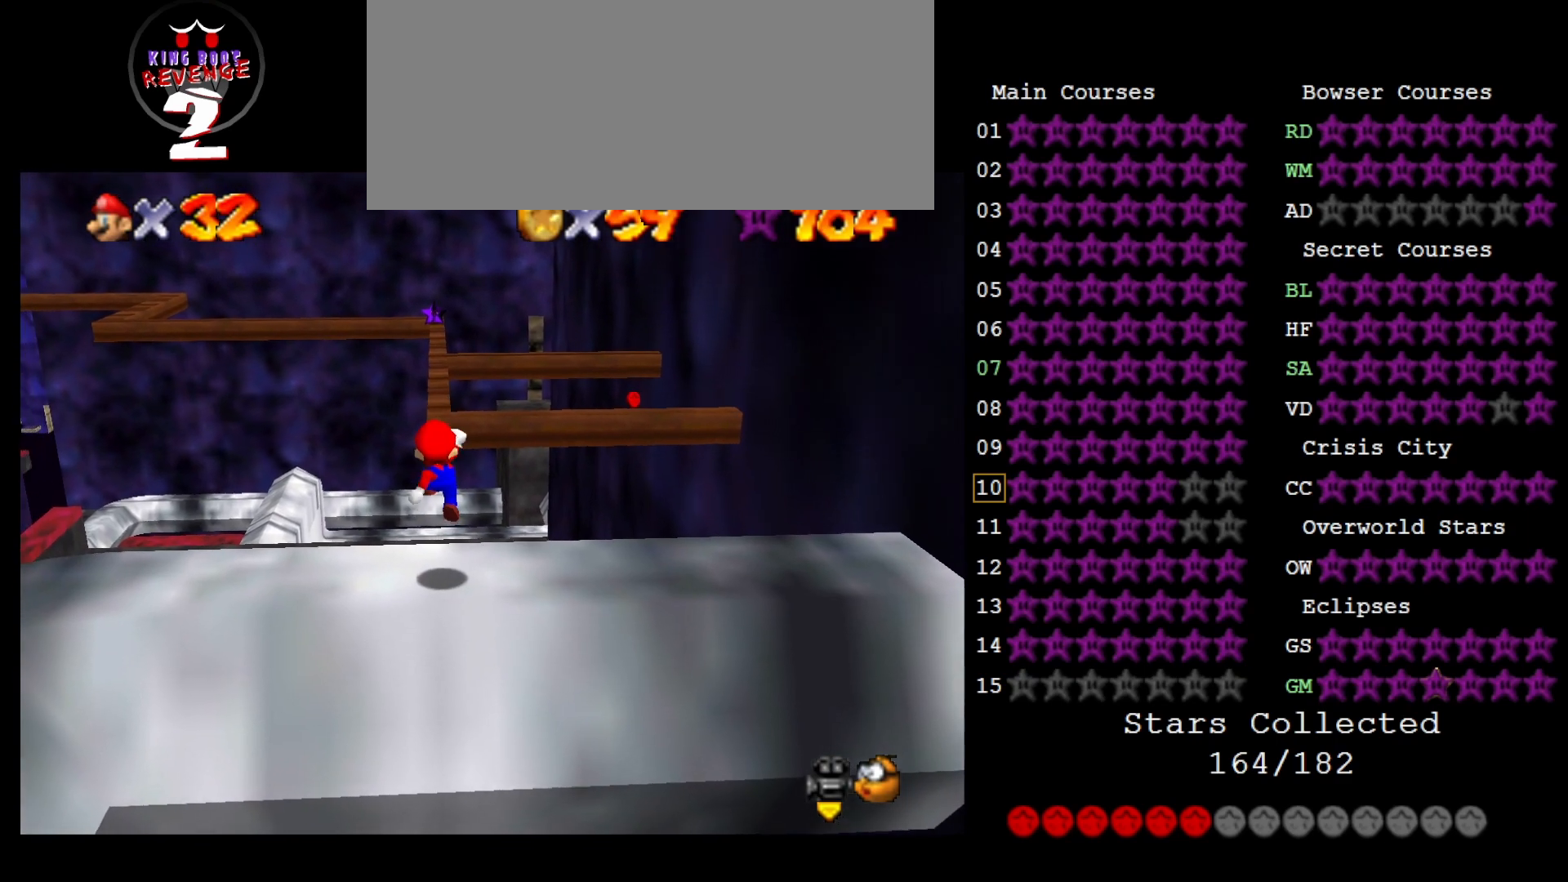
{"buttons": [], "left_stick": "center", "events": [[117, "left_stick", "center"]]}
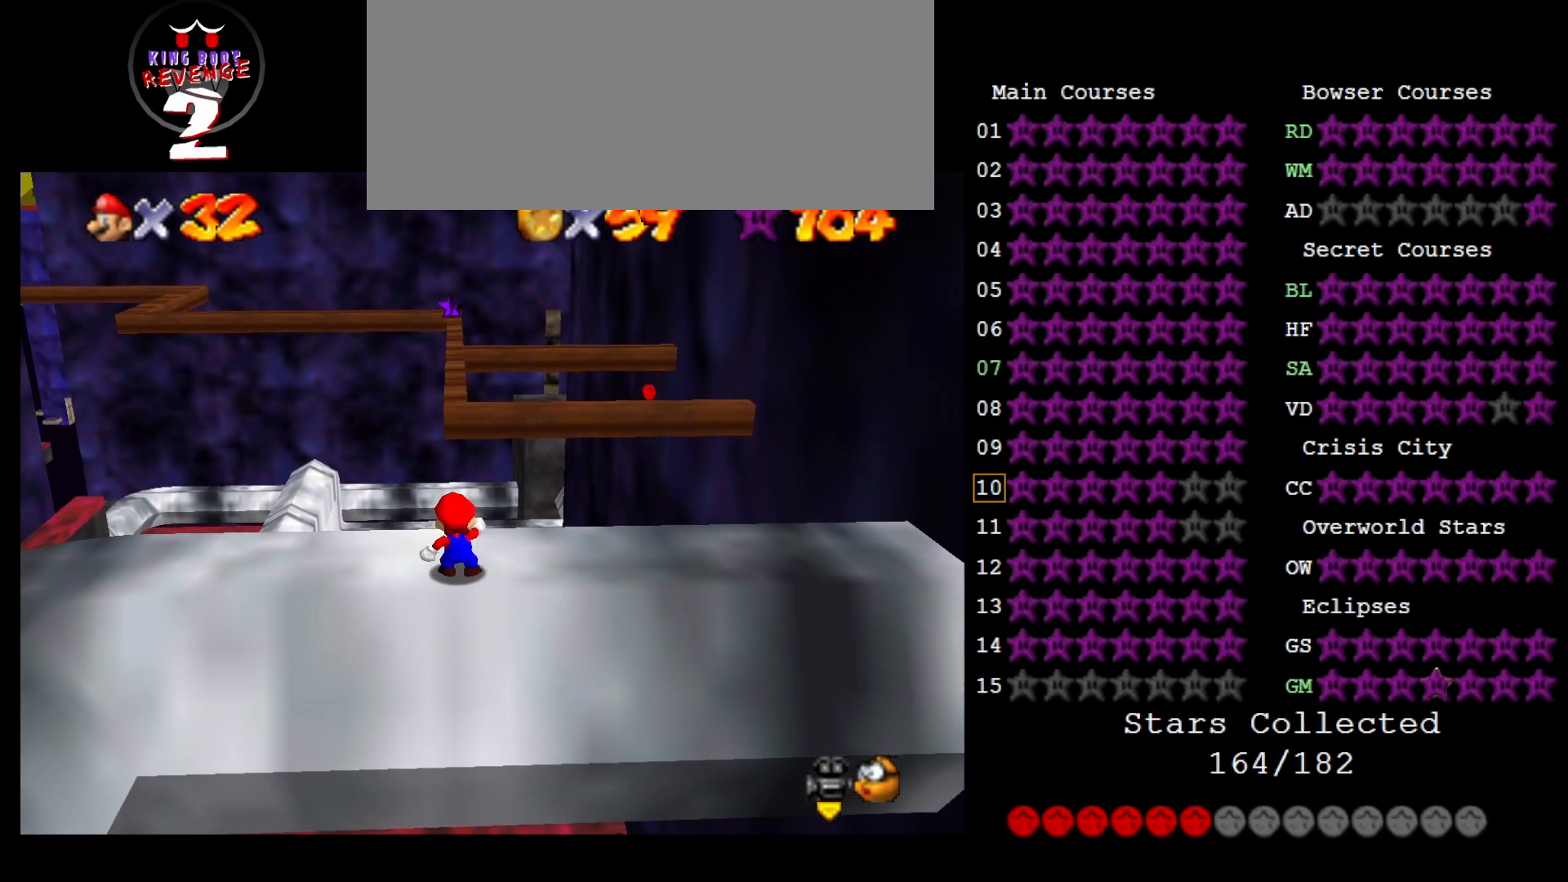
{"buttons": ["Z"], "left_stick": "center", "events": [[417, "Z", "down"]]}
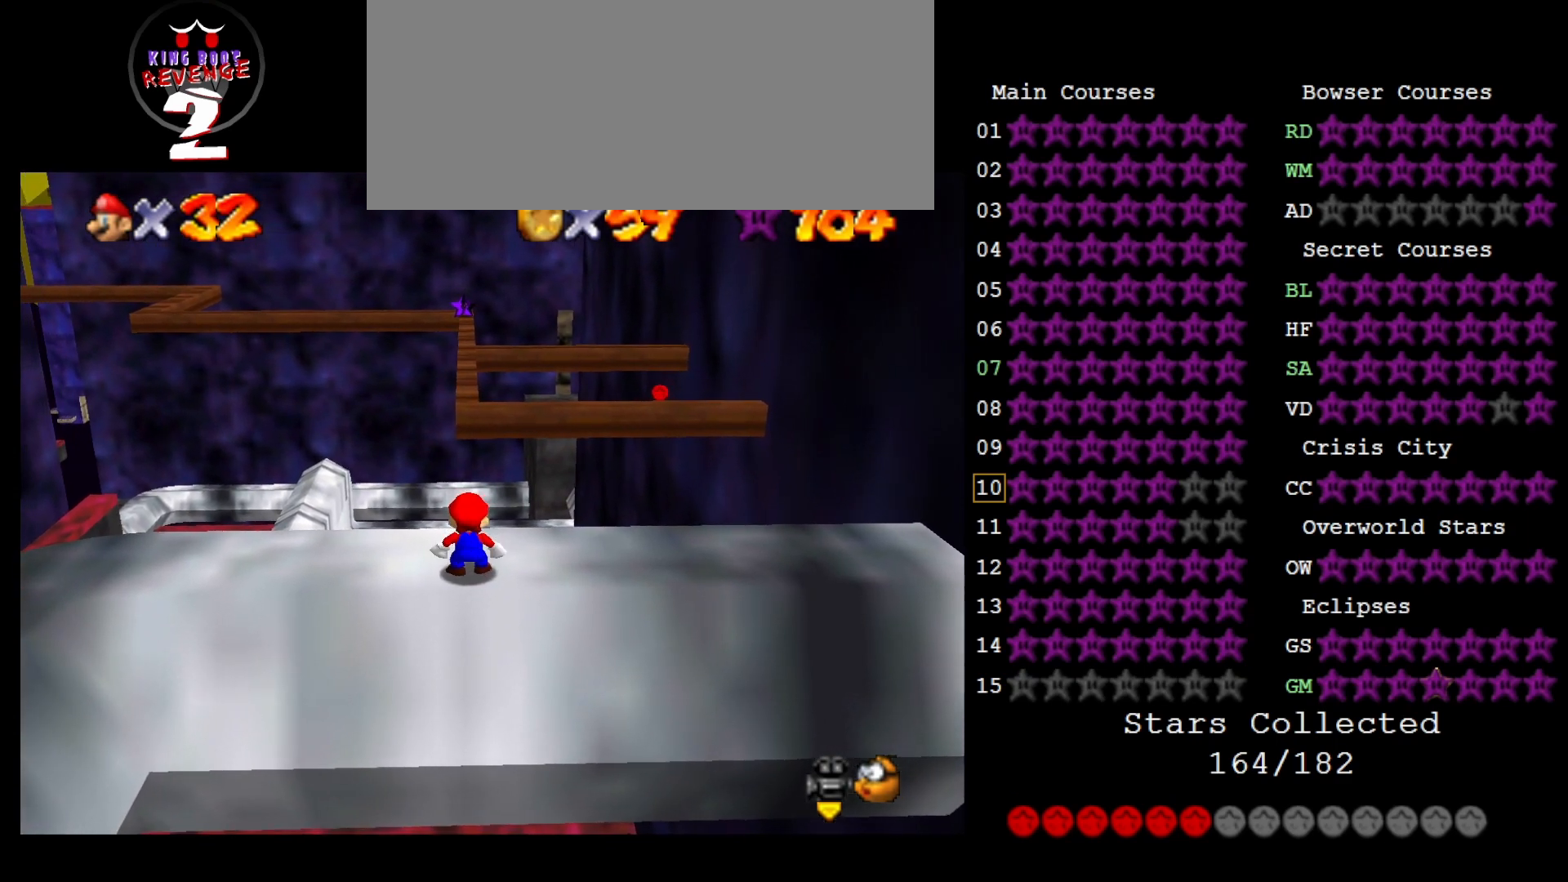
{"buttons": [], "left_stick": "up", "events": [[67, "Z", "up"], [100, "left_stick", "up"]]}
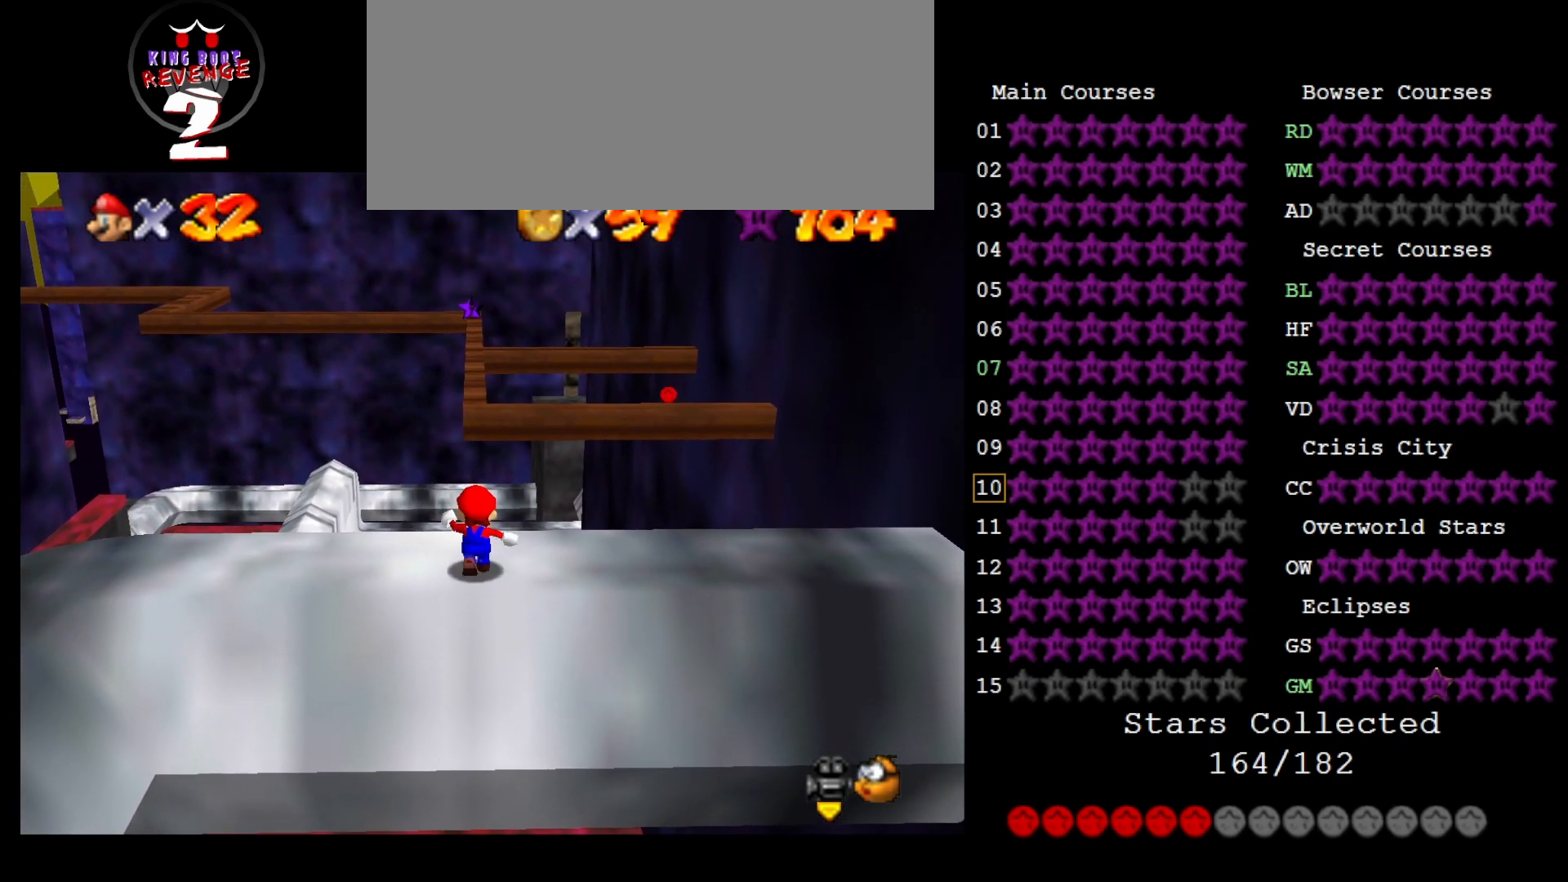
{"buttons": [], "left_stick": "up", "events": [[183, "Z", "down"], [250, "A", "down"], [383, "A", "up"], [383, "Z", "up"]]}
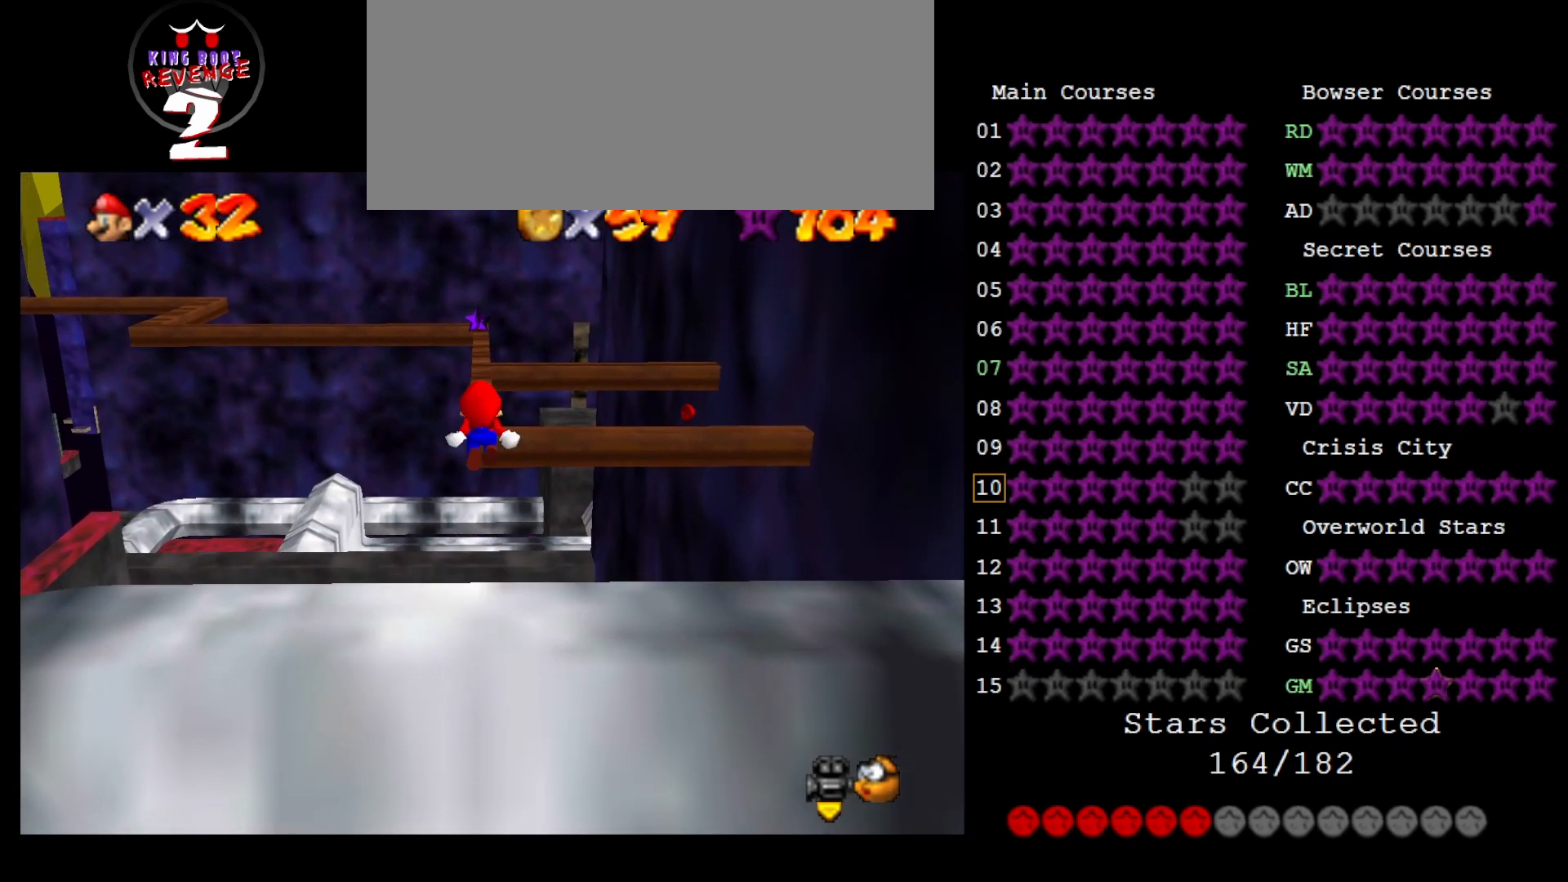
{"buttons": [], "left_stick": "center", "events": [[133, "left_stick", "center"]]}
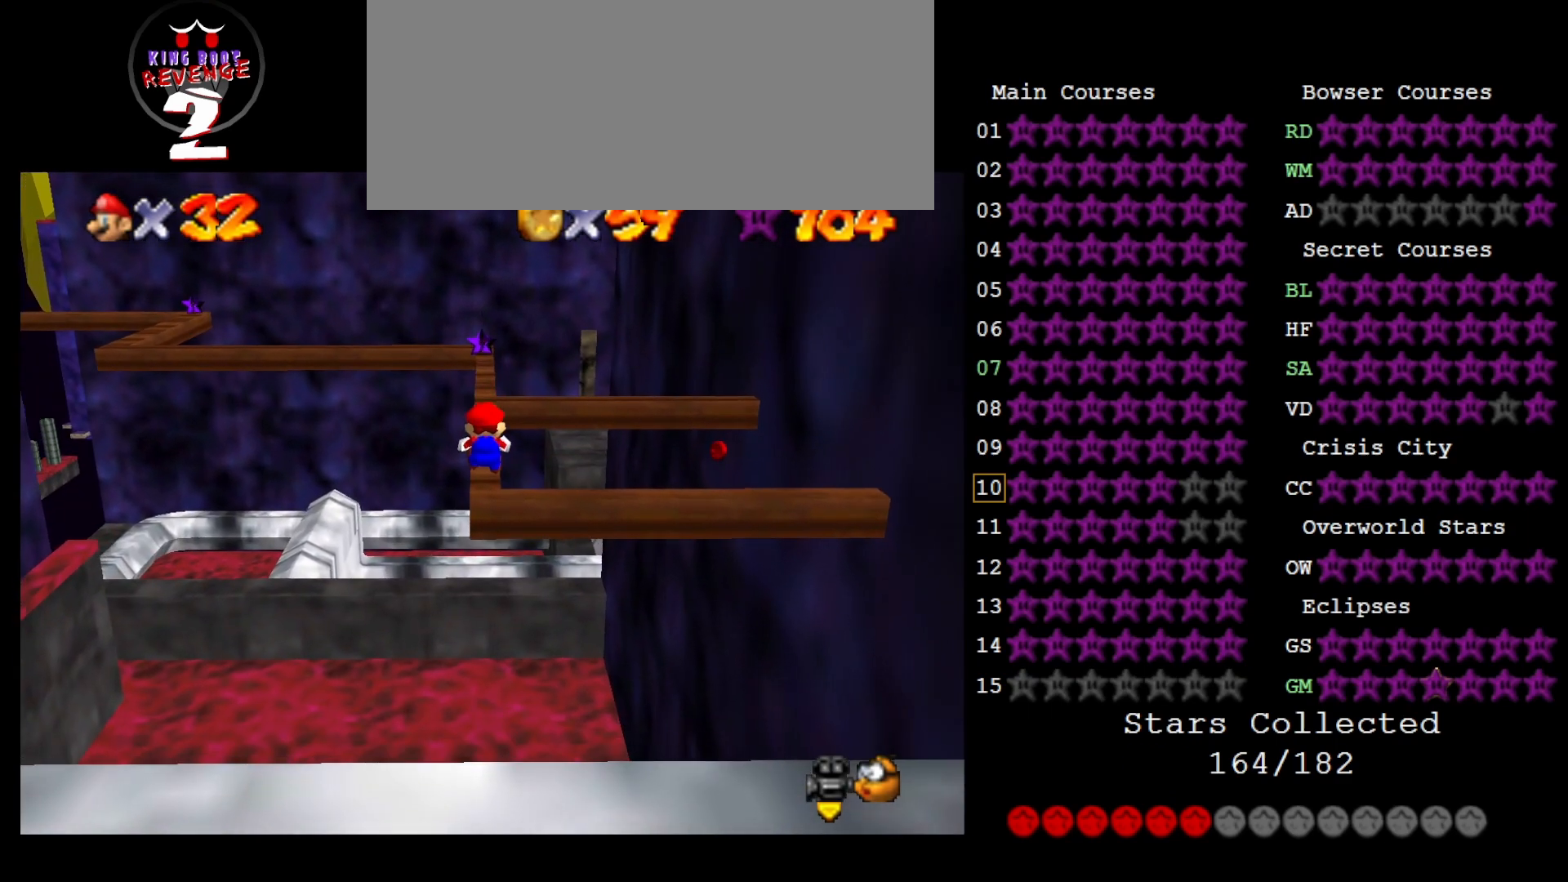
{"buttons": ["A"], "left_stick": "up", "events": [[50, "left_stick", "up"], [450, "A", "down"]]}
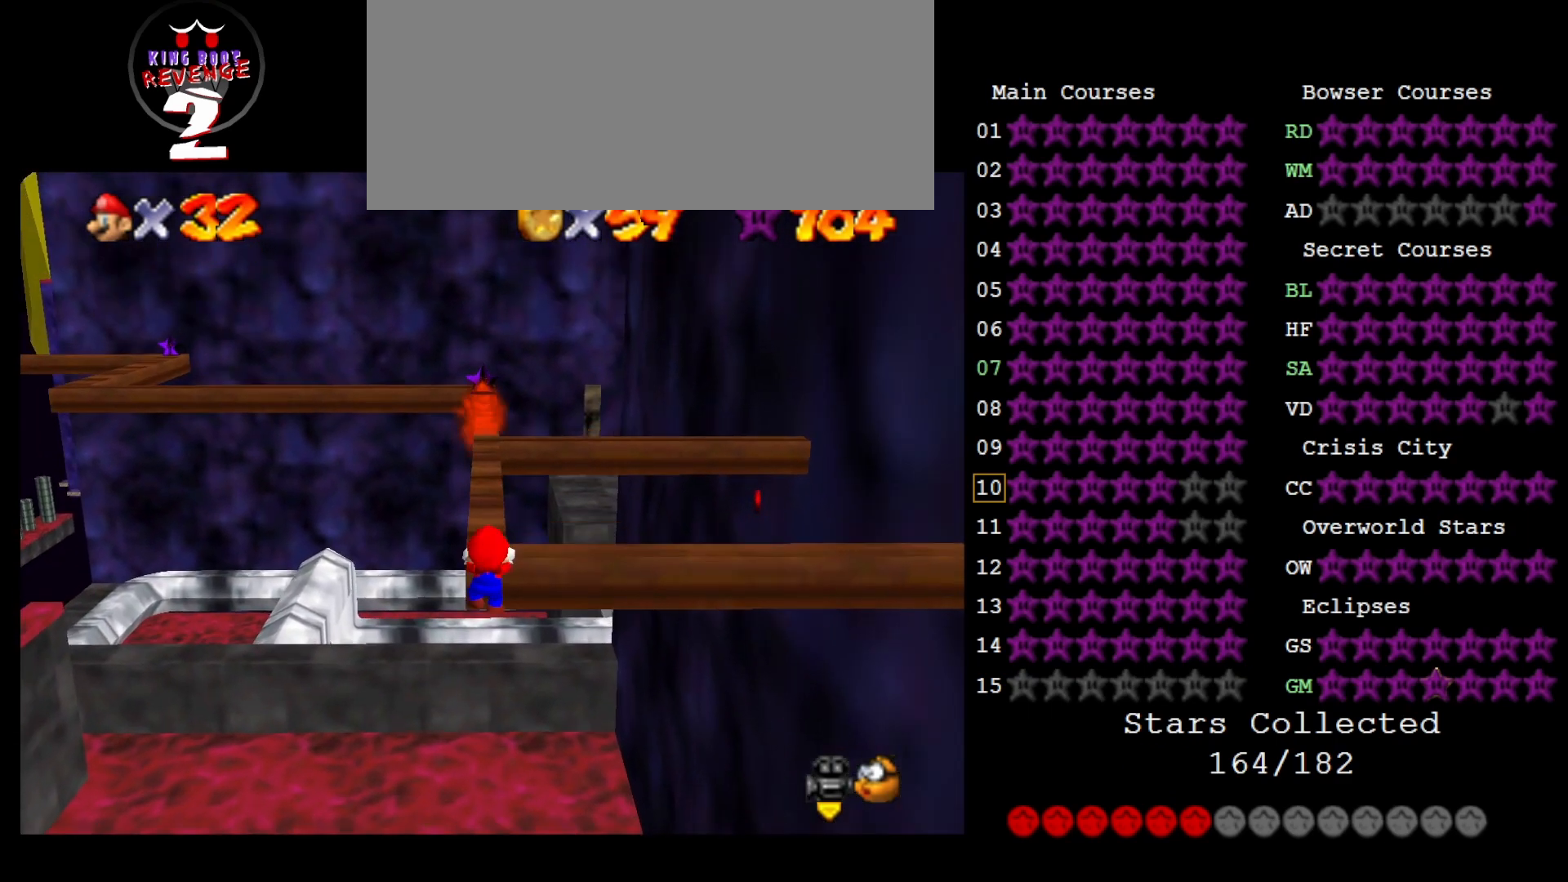
{"buttons": ["C_LEFT"], "left_stick": "center", "events": [[133, "A", "up"], [133, "left_stick", "center"], [450, "C_LEFT", "down"]]}
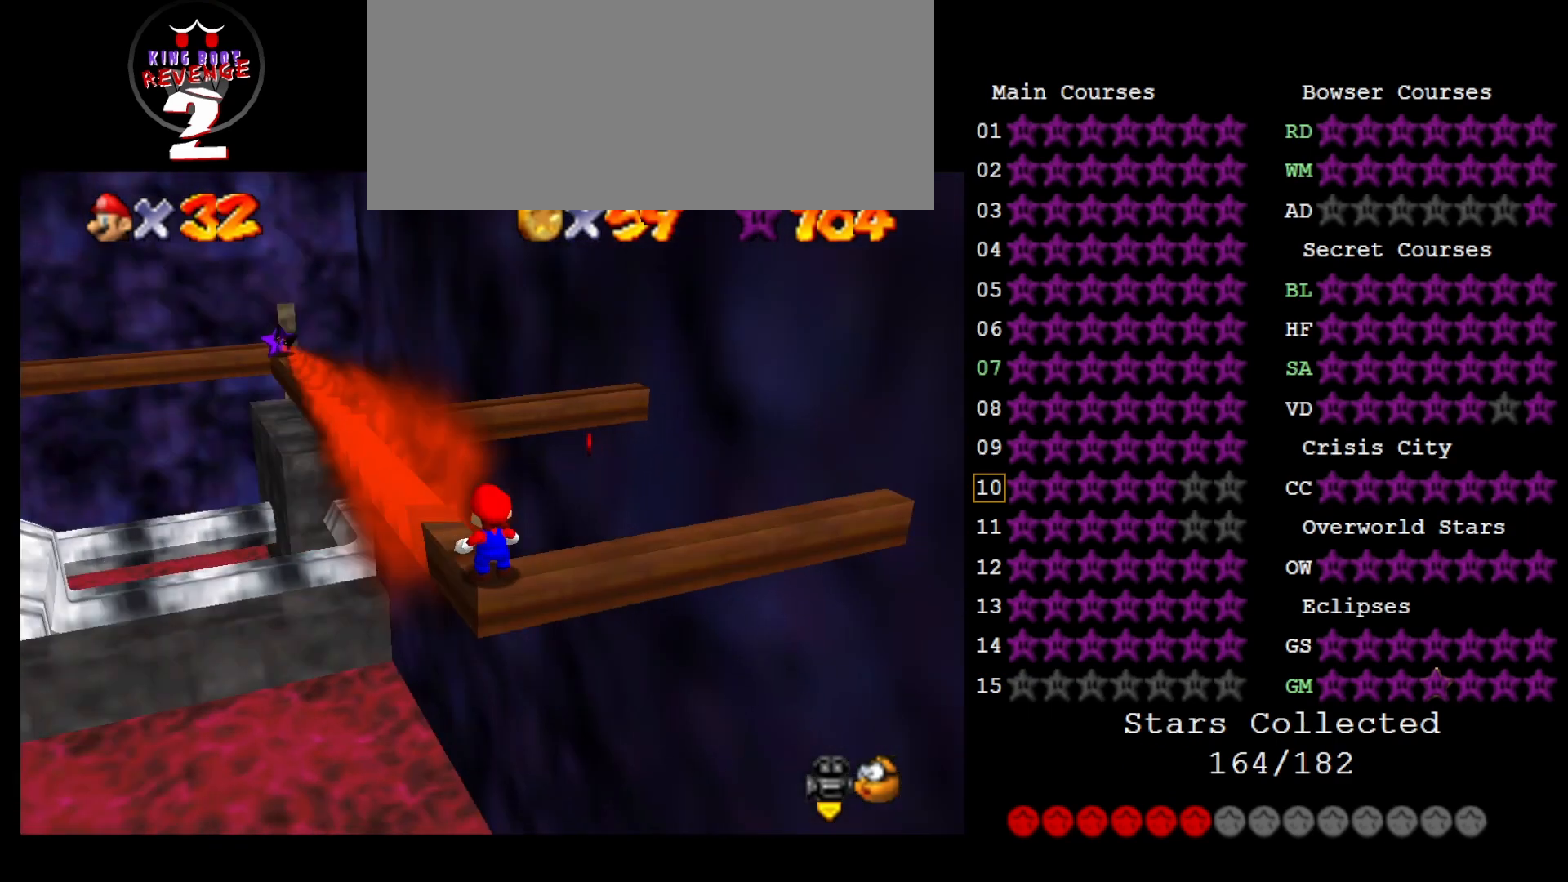
{"buttons": [], "left_stick": "center", "events": [[67, "C_LEFT", "up"], [133, "C_LEFT", "down"], [217, "C_LEFT", "up"]]}
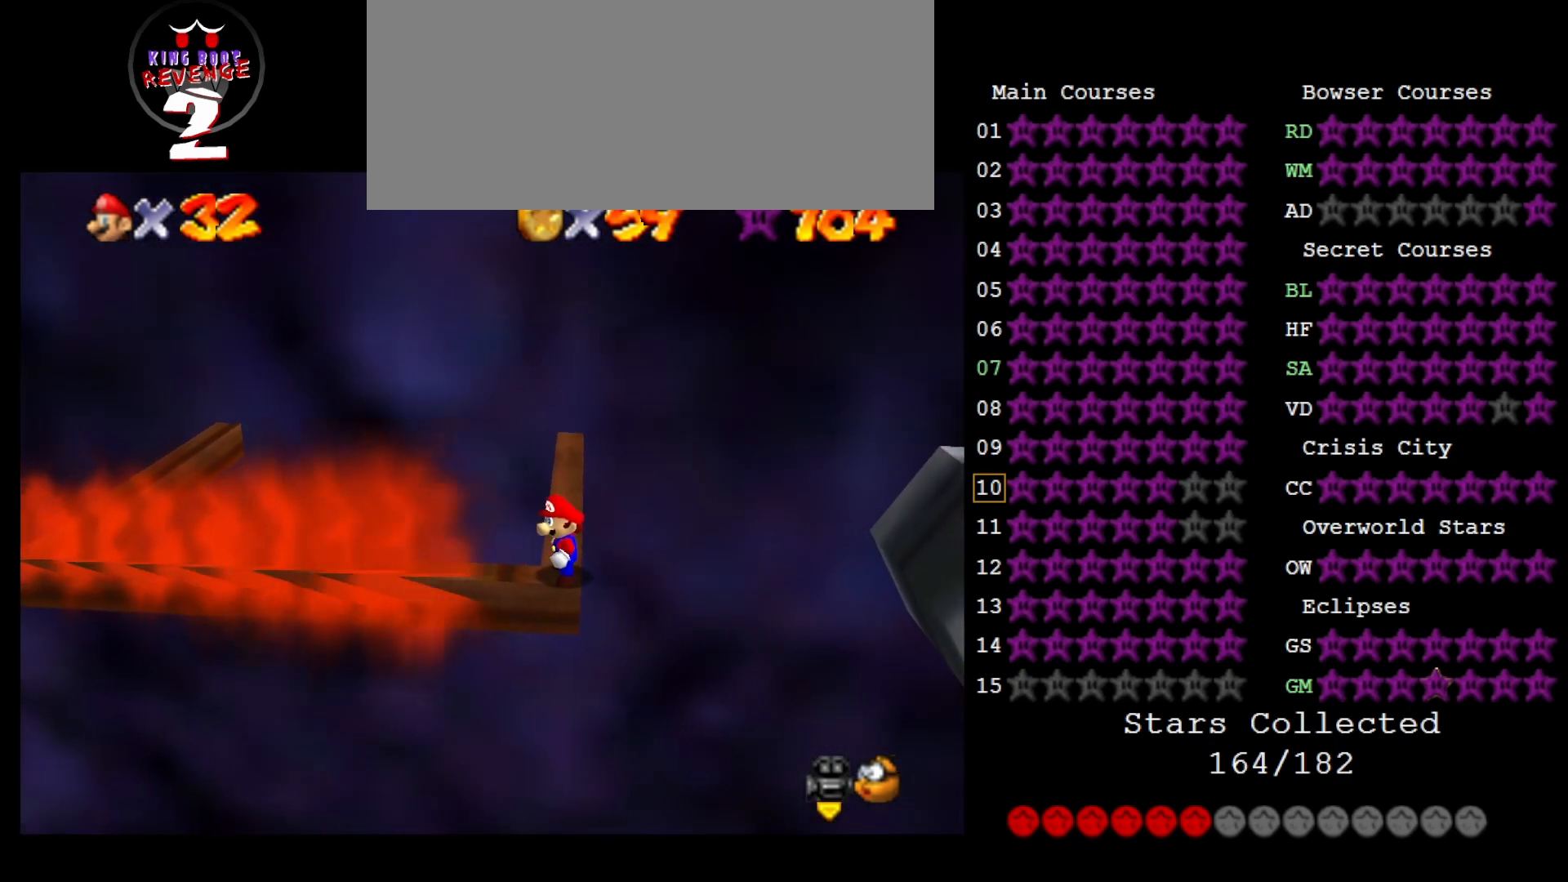
{"buttons": [], "left_stick": "left", "events": [[450, "left_stick", "left"]]}
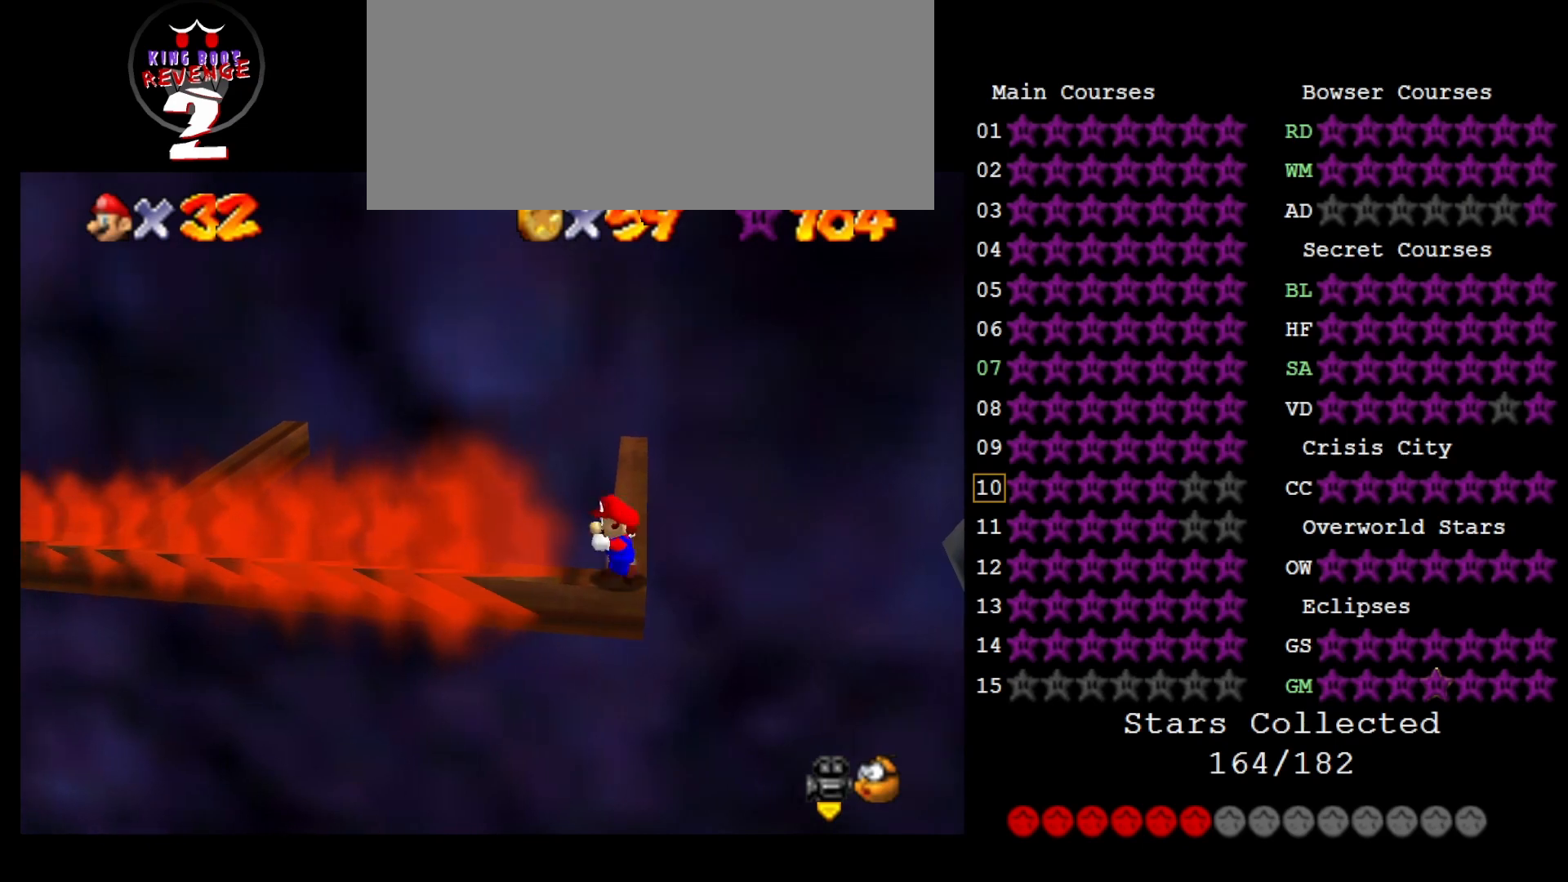
{"buttons": ["A", "B"], "left_stick": "left", "events": [[183, "A", "down"], [483, "B", "down"]]}
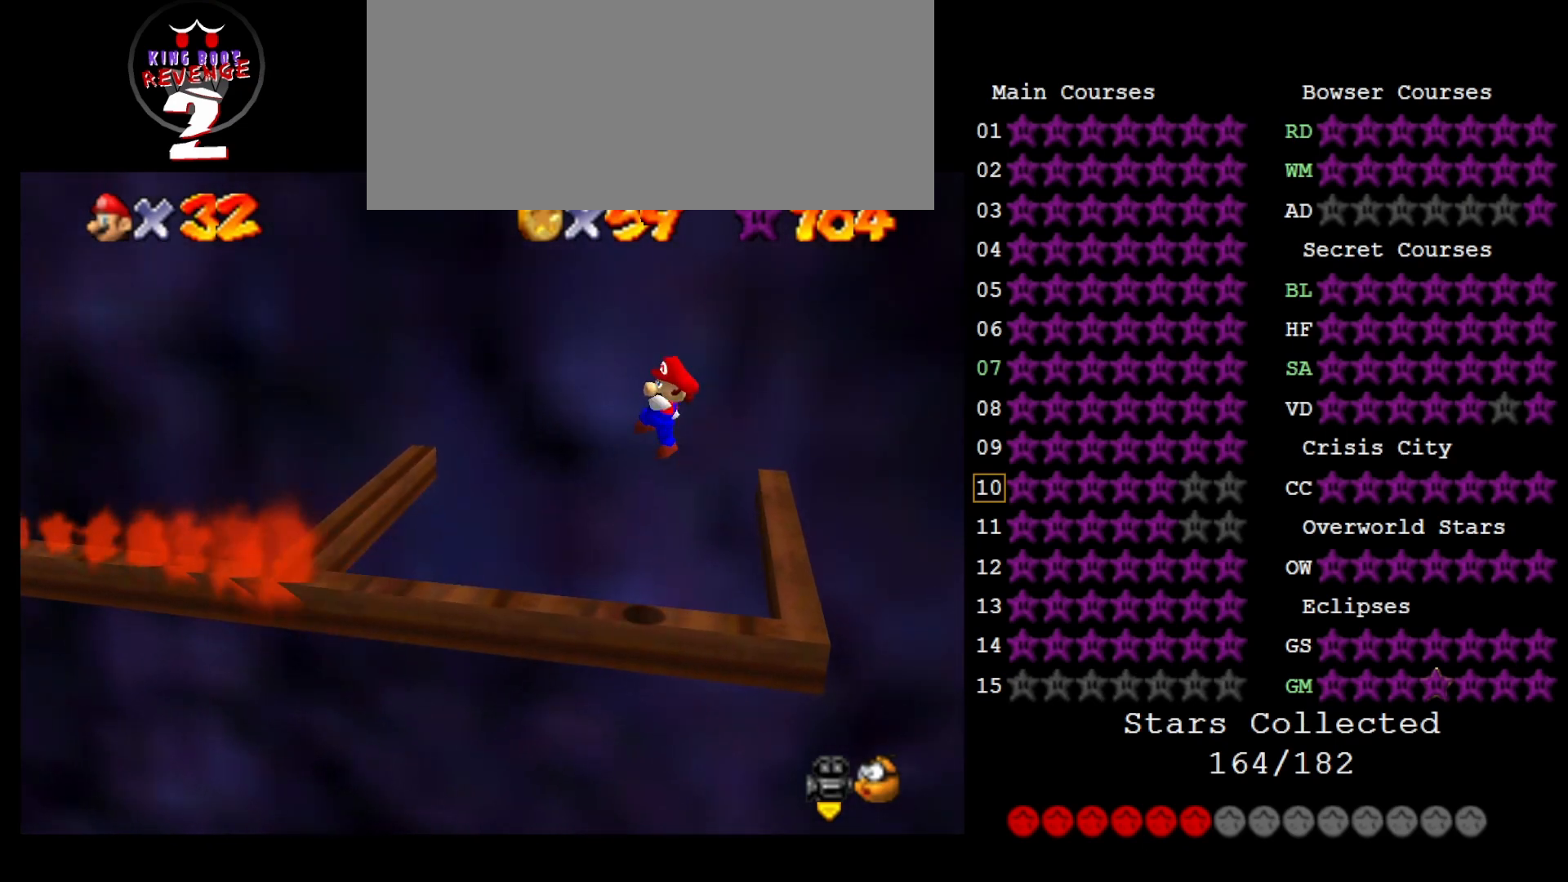
{"buttons": [], "left_stick": "left", "events": [[117, "B", "up"], [133, "A", "up"]]}
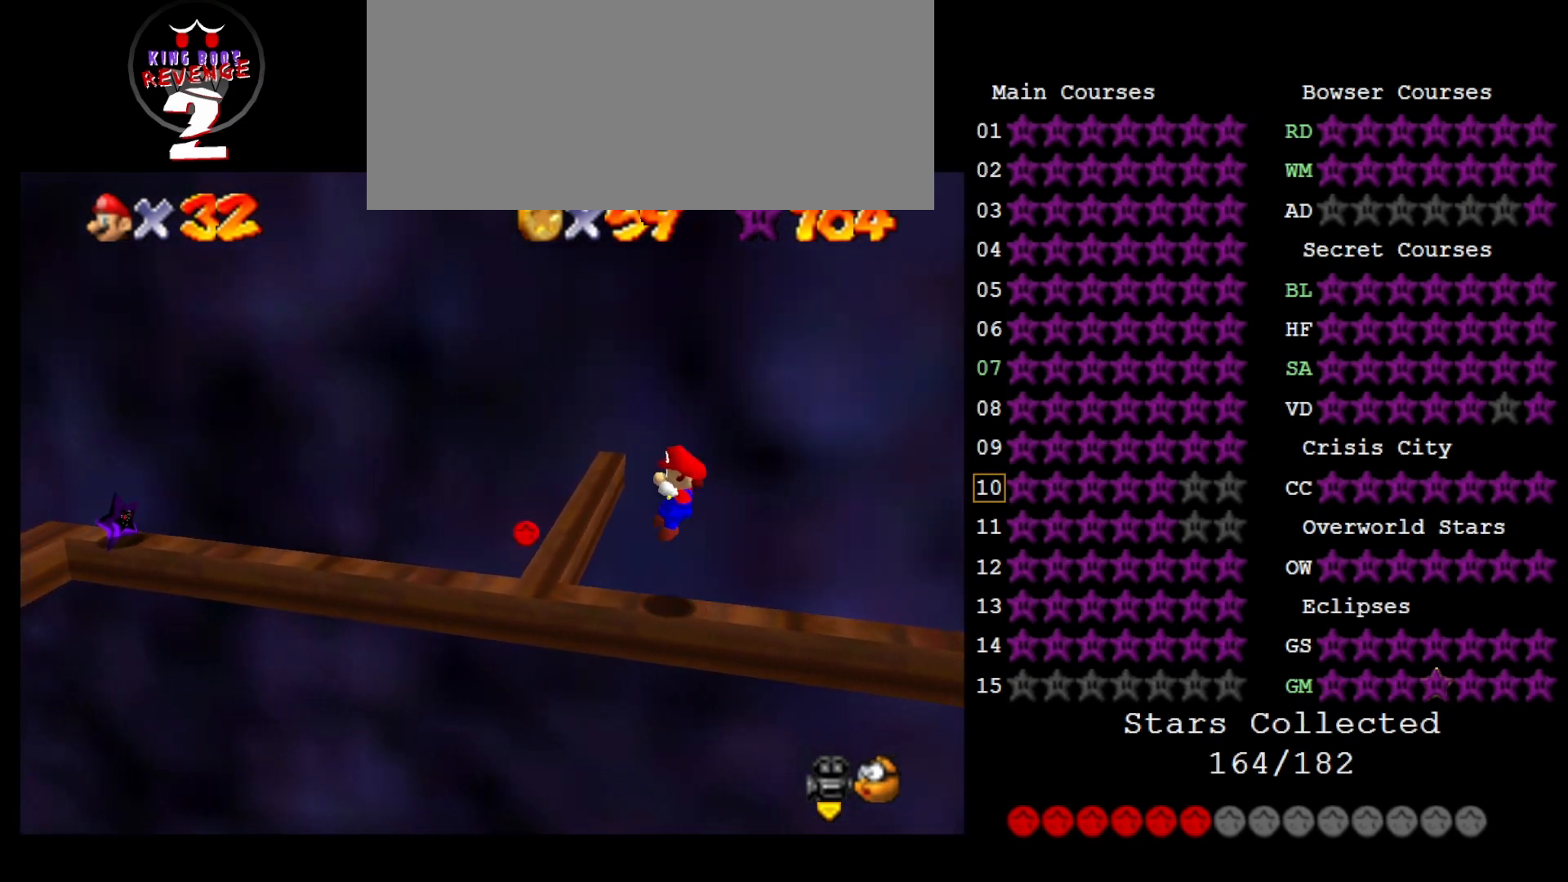
{"buttons": [], "left_stick": "center", "events": [[183, "left_stick", "center"]]}
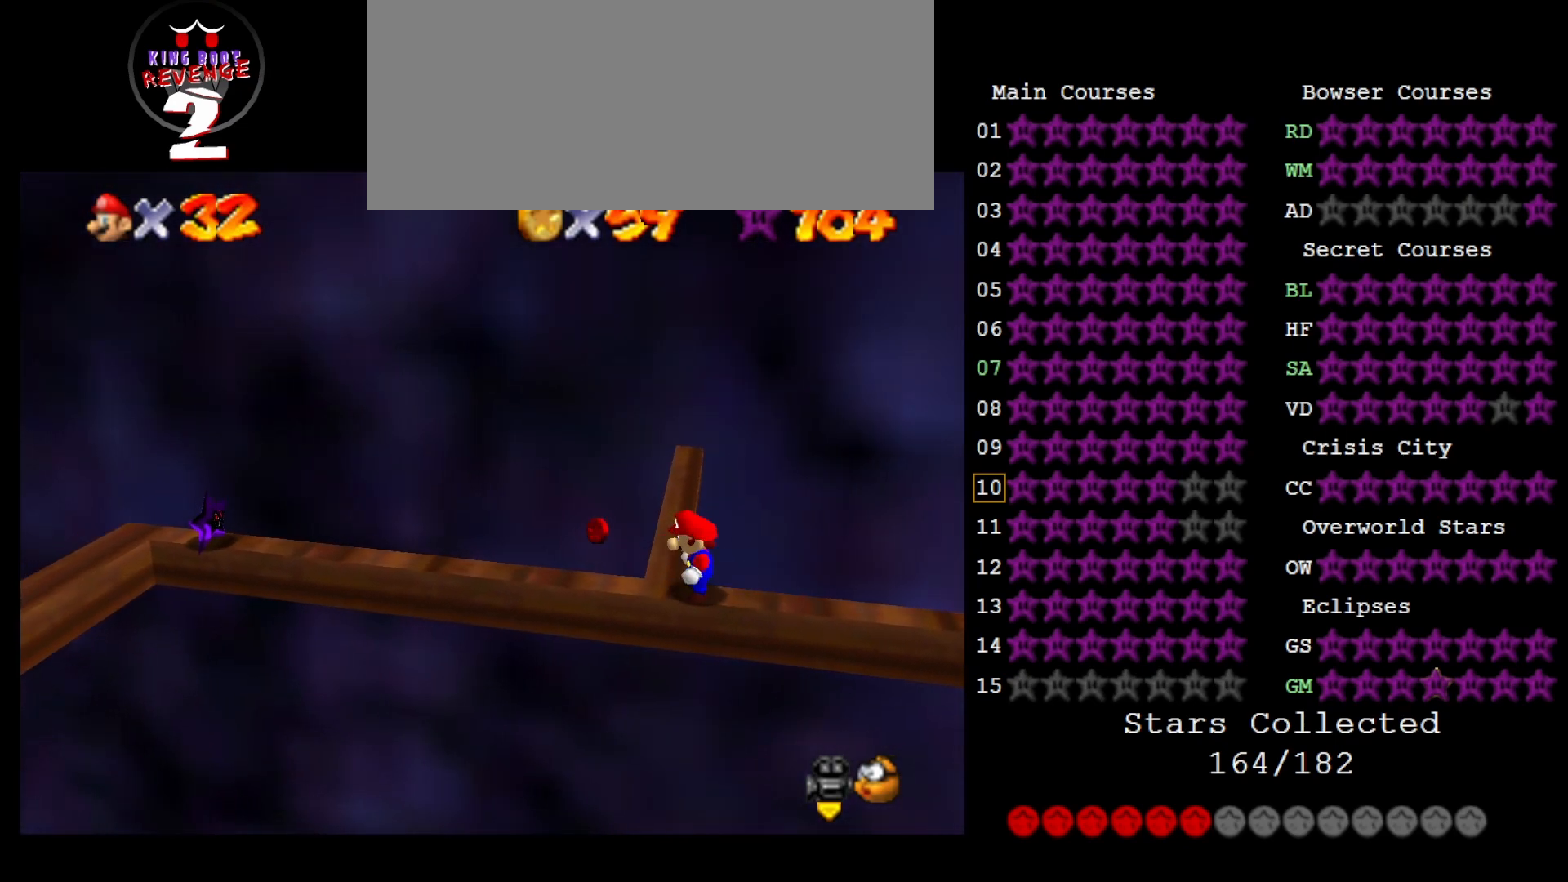
{"buttons": ["A"], "left_stick": "center", "events": [[350, "left_stick", "up"], [383, "A", "down"], [450, "left_stick", "center"]]}
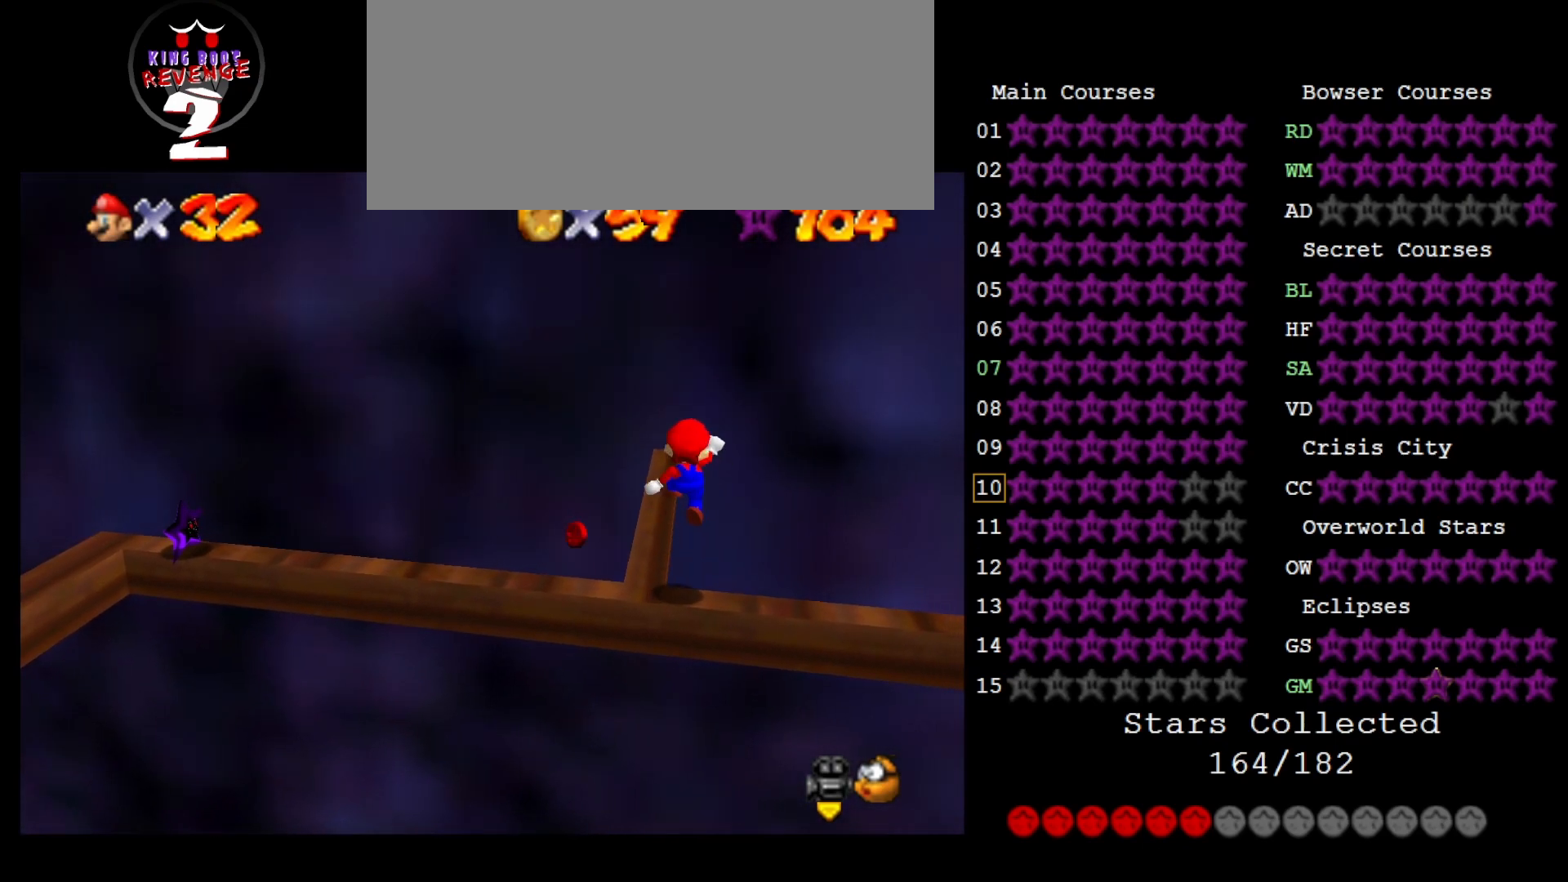
{"buttons": [], "left_stick": "center", "events": [[33, "left_stick", "up-left"], [233, "A", "up"], [383, "left_stick", "center"]]}
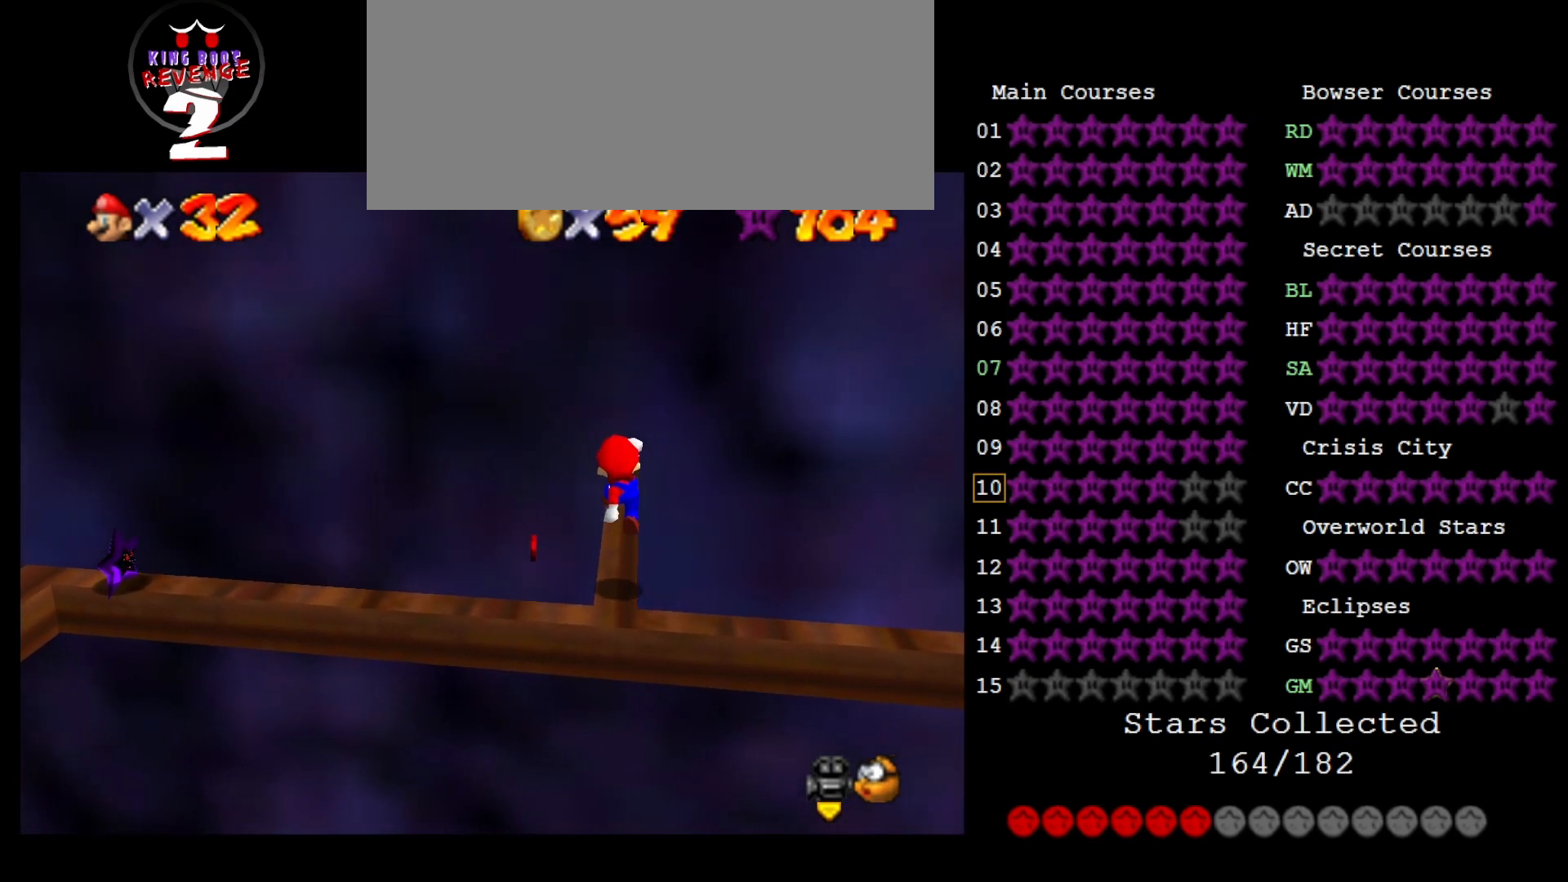
{"buttons": [], "left_stick": "center", "events": [[217, "A", "down"], [250, "left_stick", "up"], [317, "A", "up"], [483, "left_stick", "center"]]}
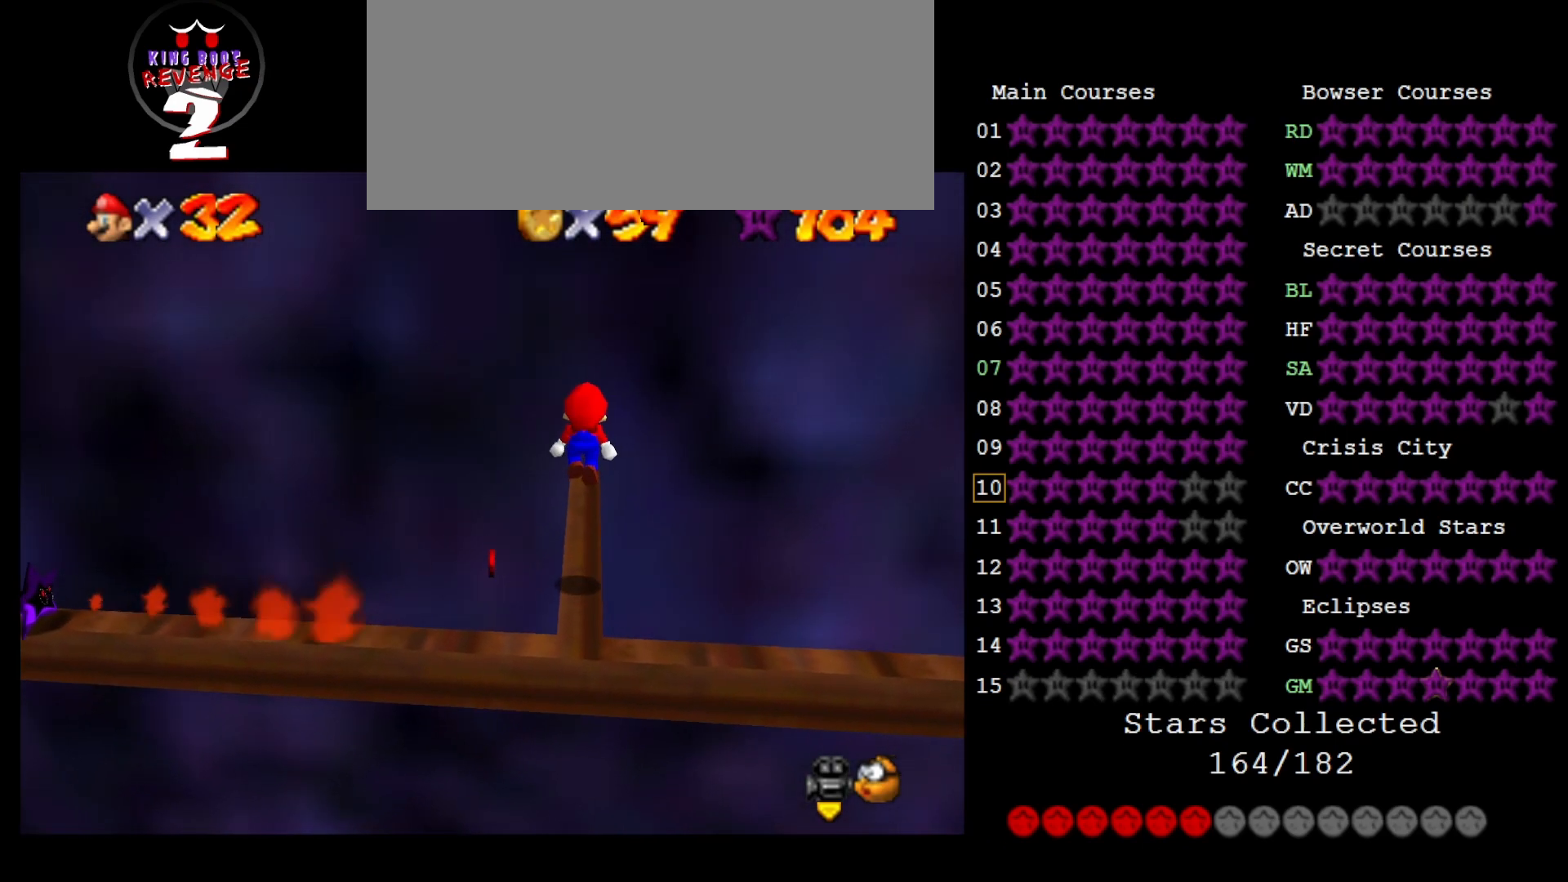
{"buttons": [], "left_stick": "center", "events": []}
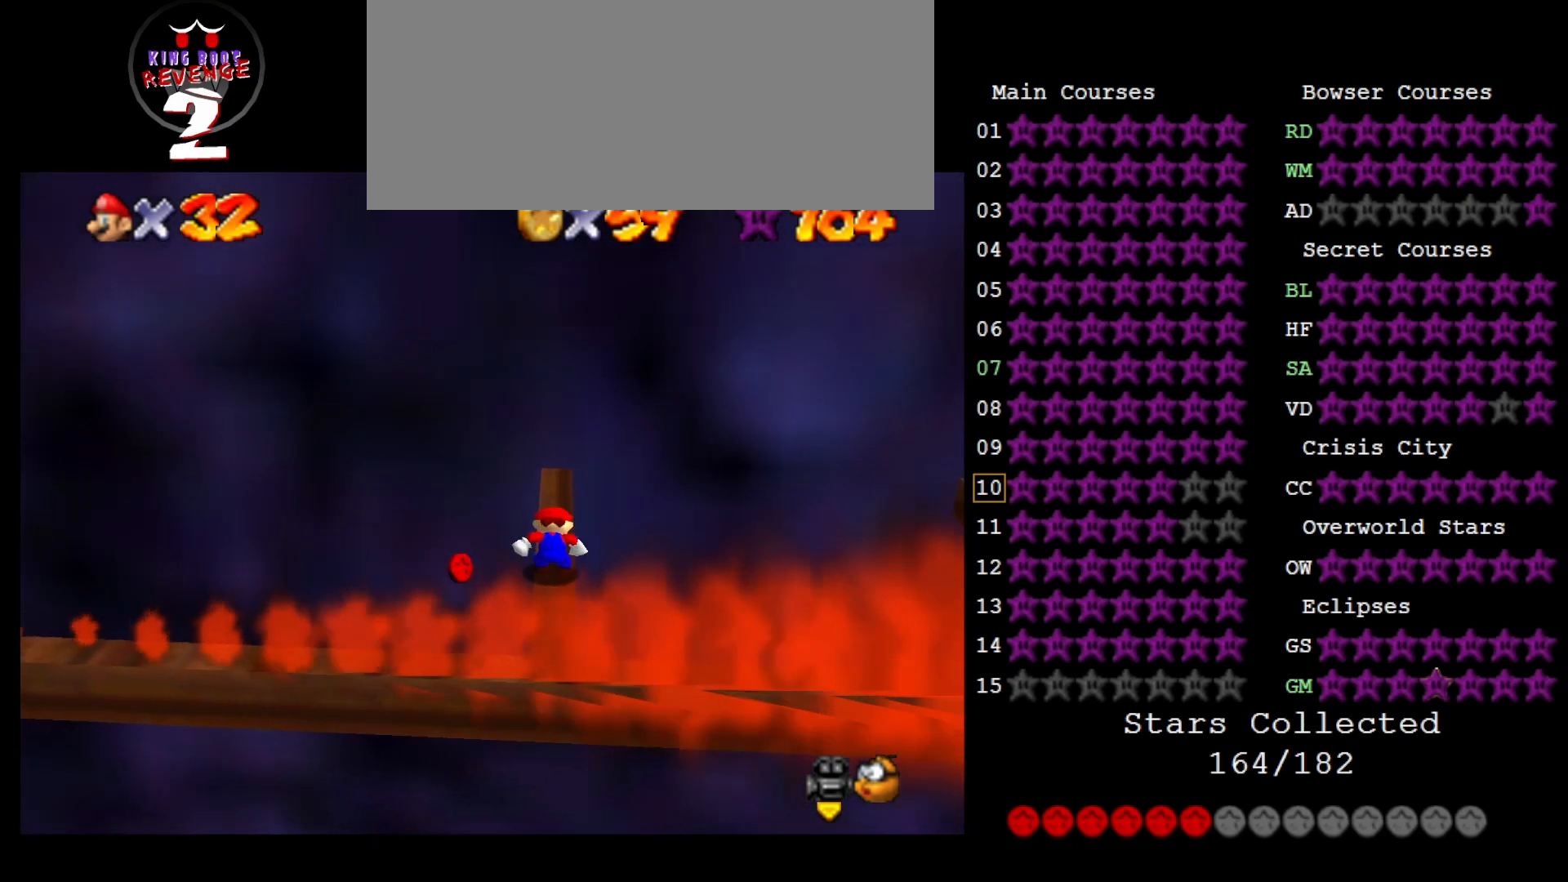
{"buttons": [], "left_stick": "center", "events": []}